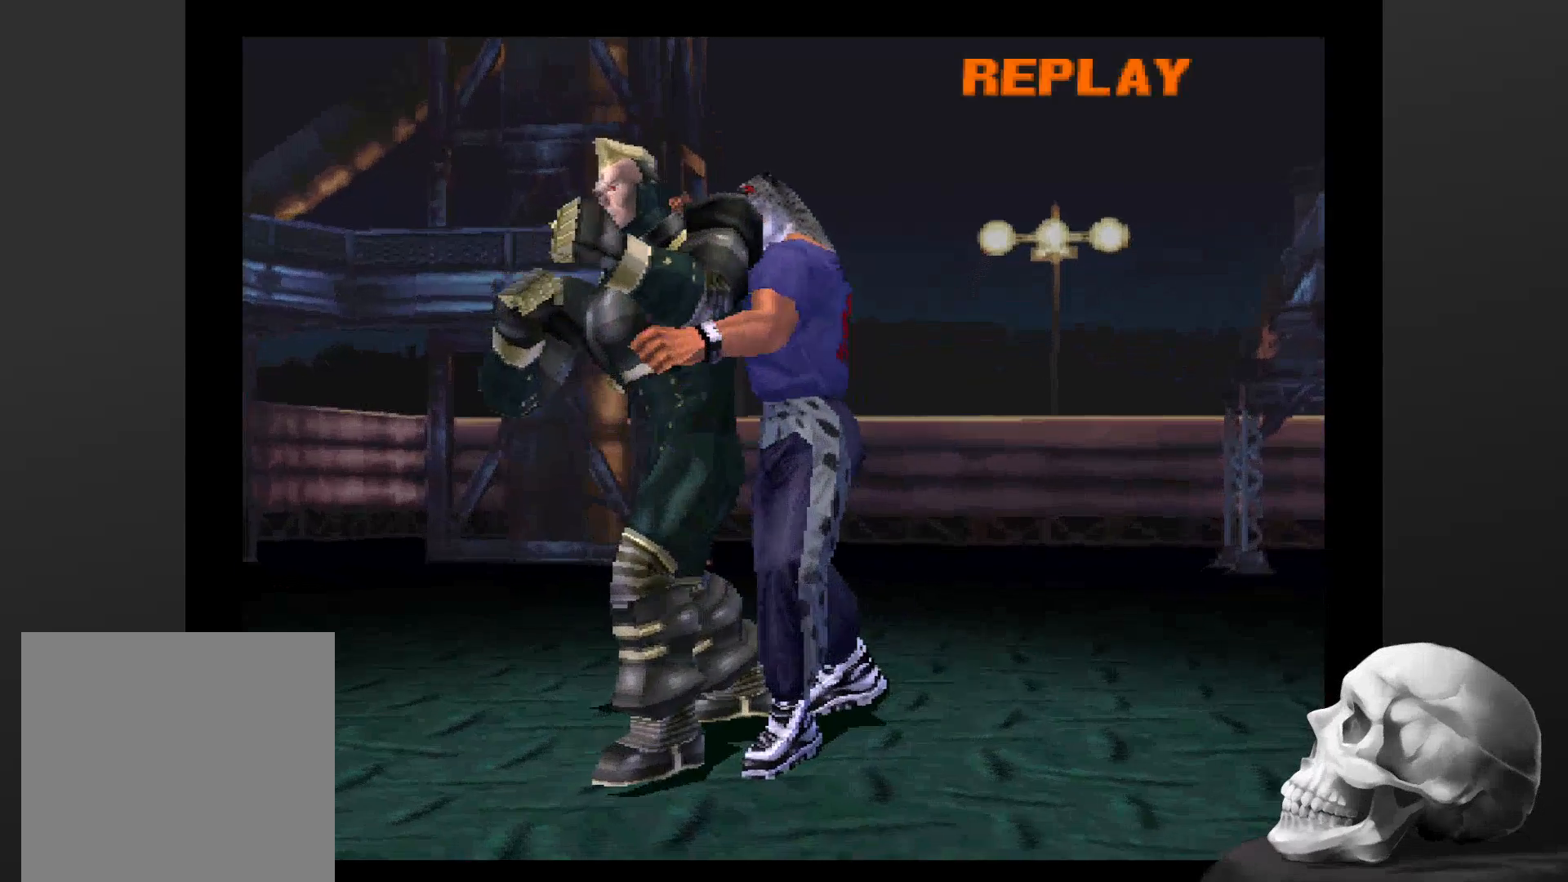
Gameplay with a controller (PlayStation layout); each line is a JSON object with the inputs held at the frame after it. "events" lists button and stick changes between this image and that frame as [ms after this image, input, new state], when the widget could be followed in between. Not read: CROSS DPAD_DOWN DPAD_LEFT DPAD_RIGHT L1 L3 R1 R3 SQUARE.
{"buttons": ["START"], "left_stick": "center", "right_stick": "center", "events": [[433, "START", "down"]]}
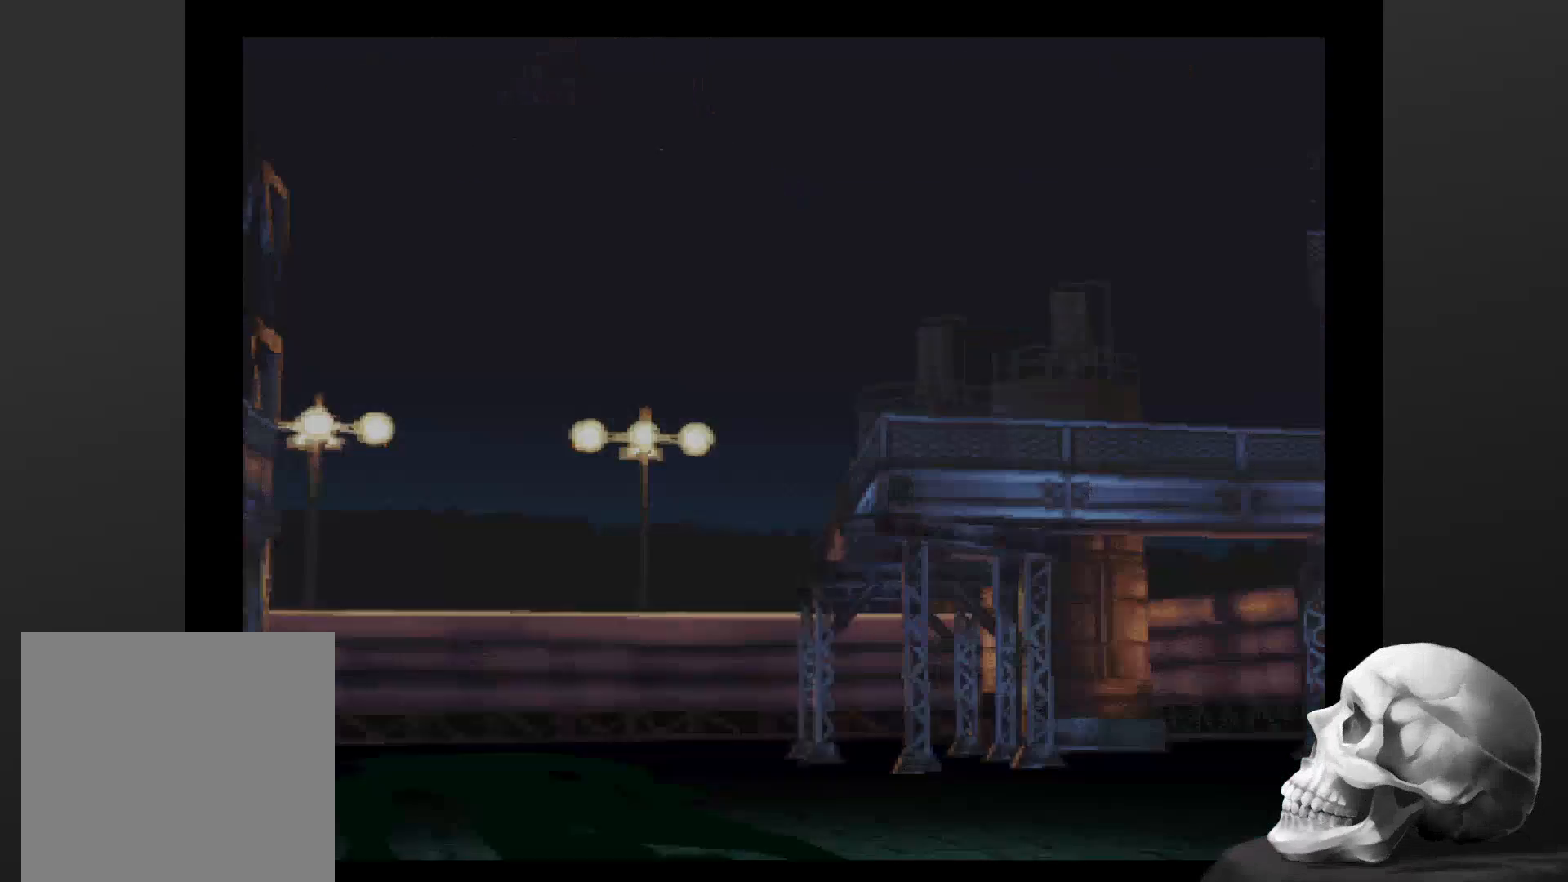
{"buttons": [], "left_stick": "center", "right_stick": "center", "events": [[133, "START", "up"]]}
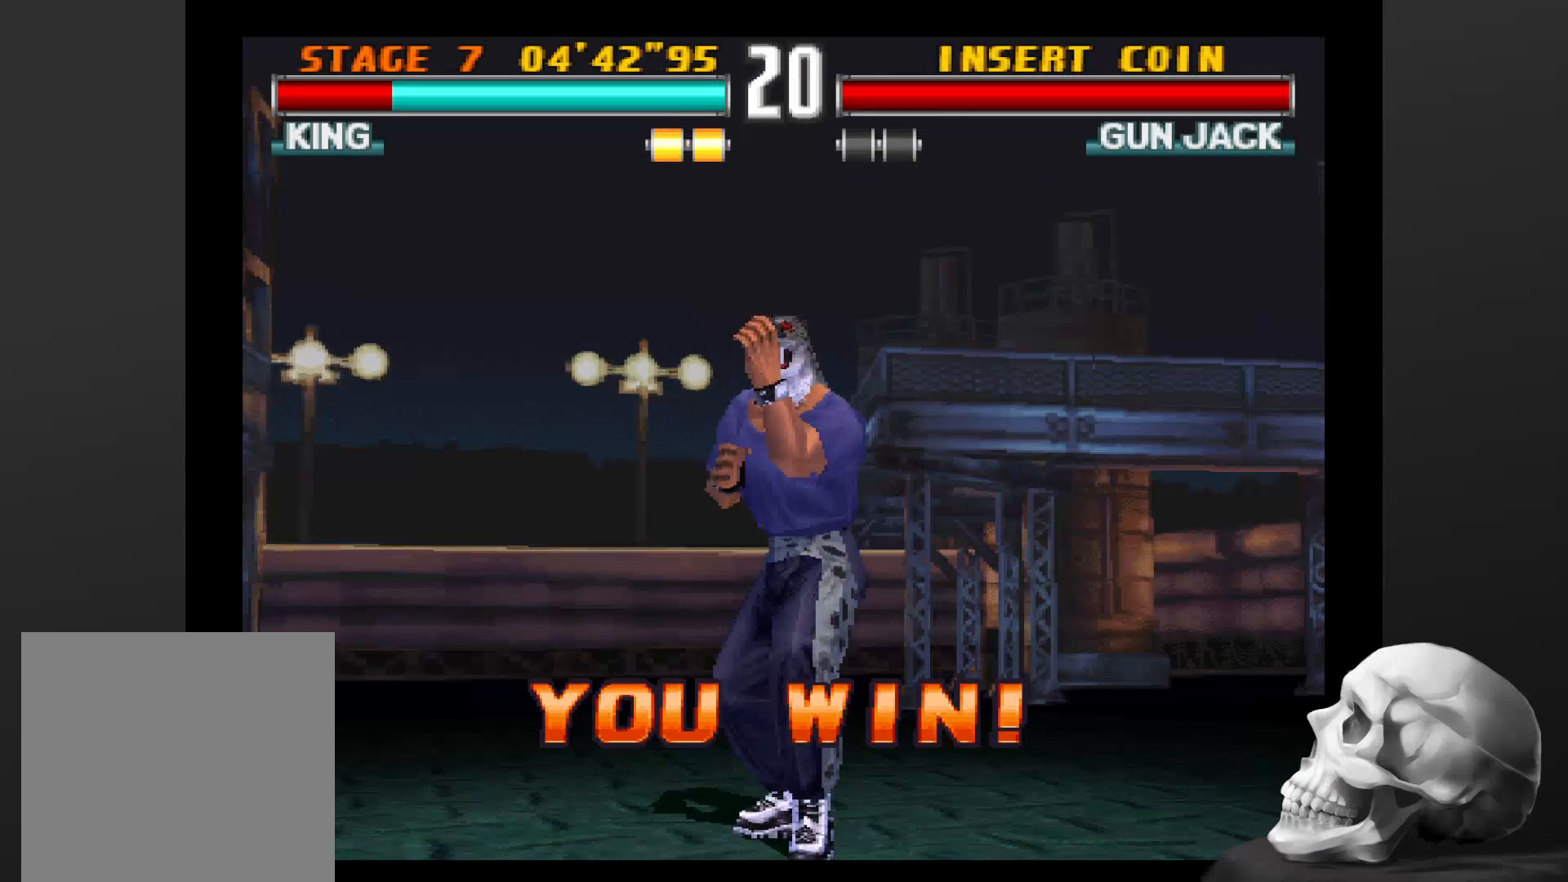
{"buttons": [], "left_stick": "center", "right_stick": "center", "events": []}
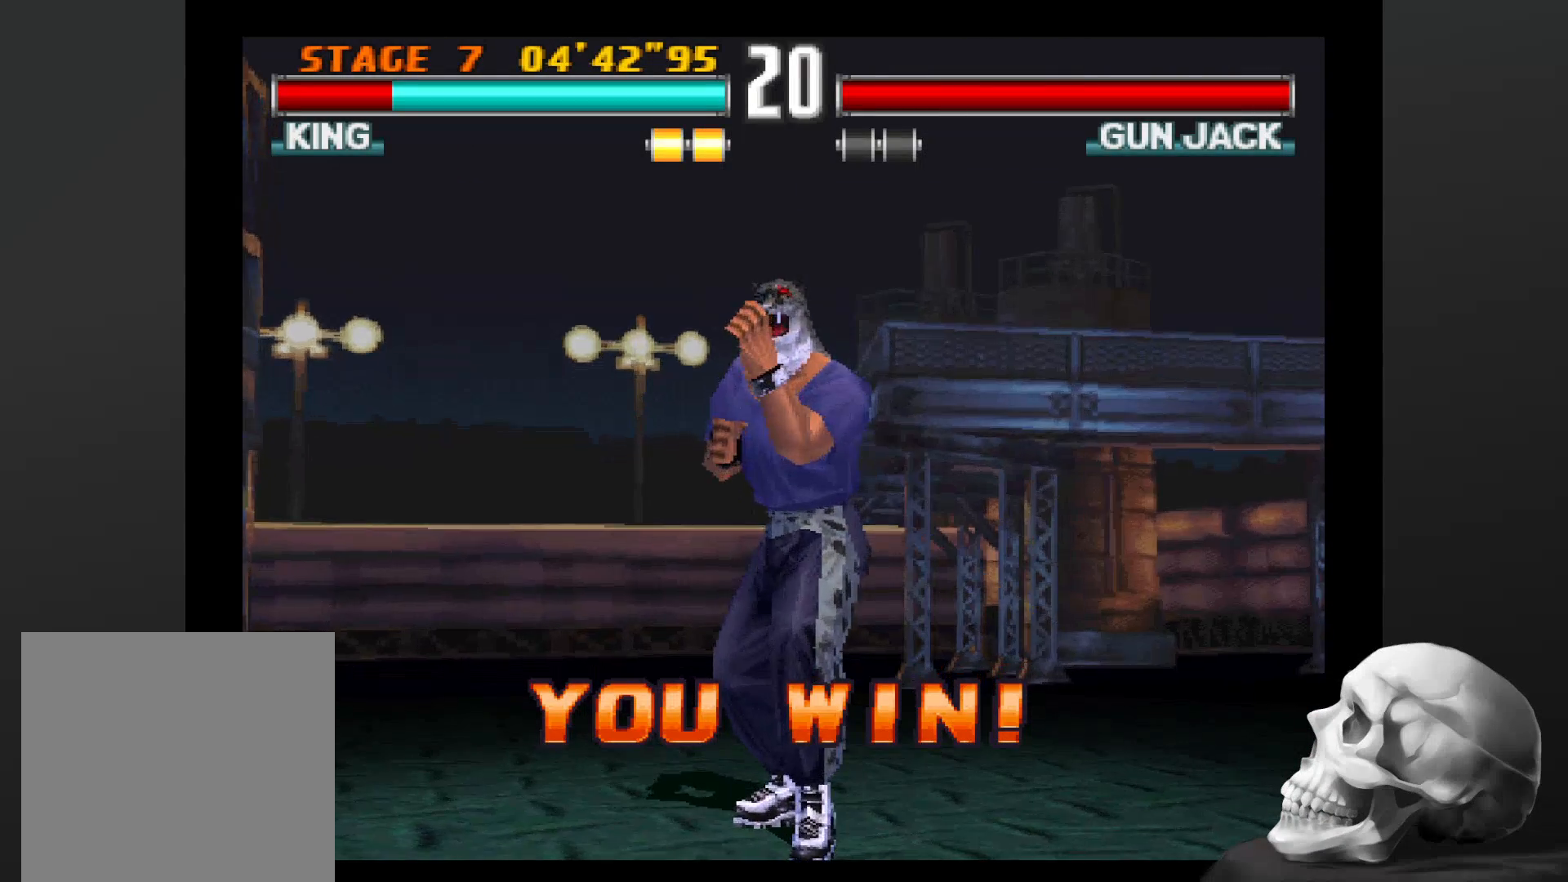
{"buttons": [], "left_stick": "center", "right_stick": "center", "events": []}
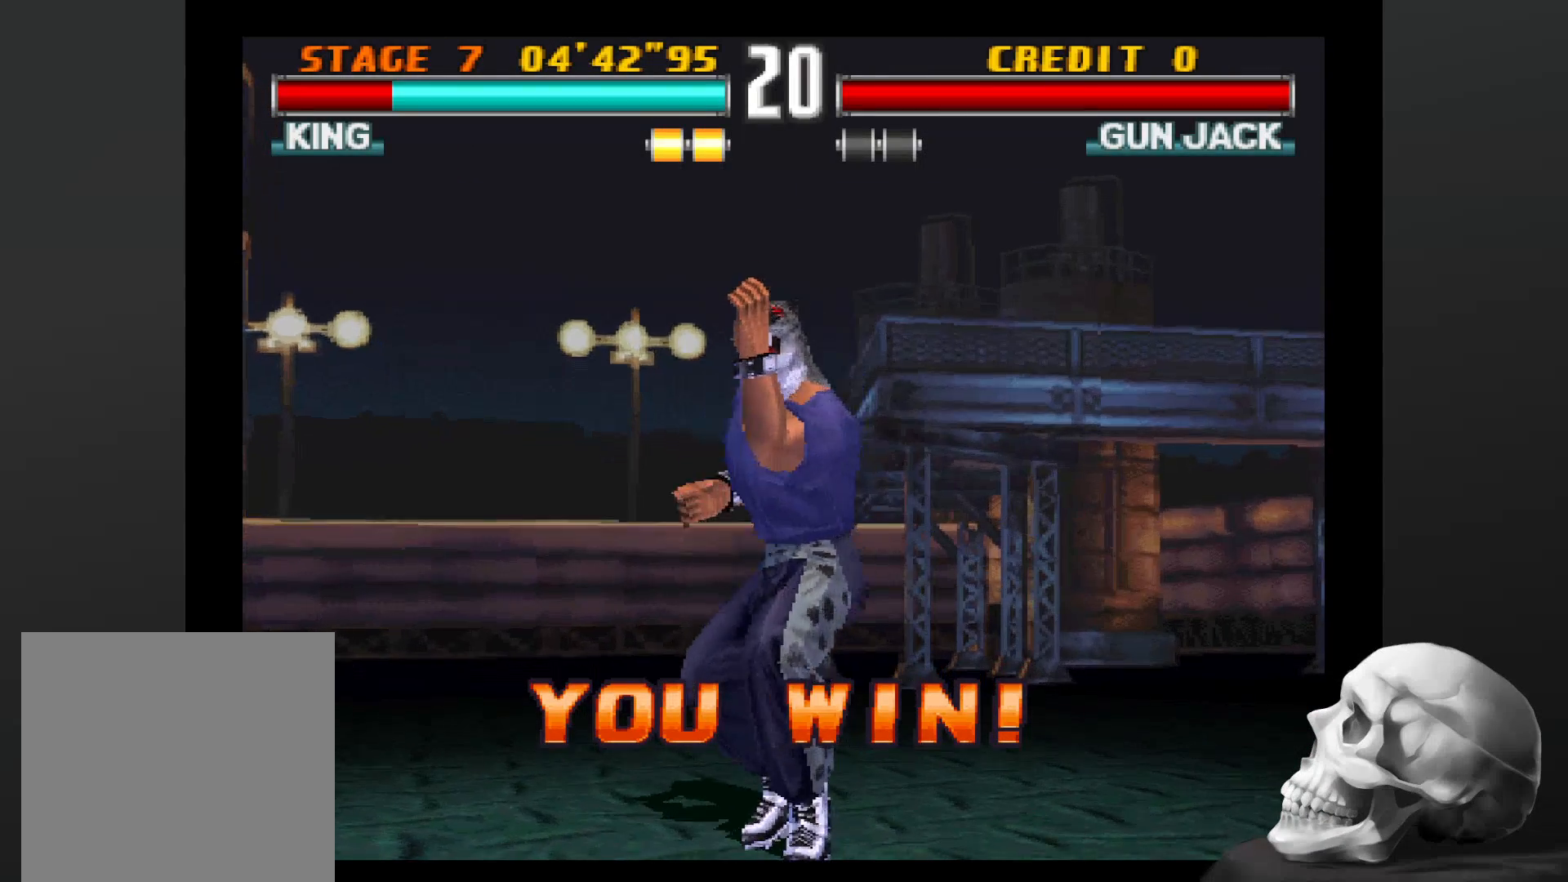
{"buttons": [], "left_stick": "center", "right_stick": "center", "events": []}
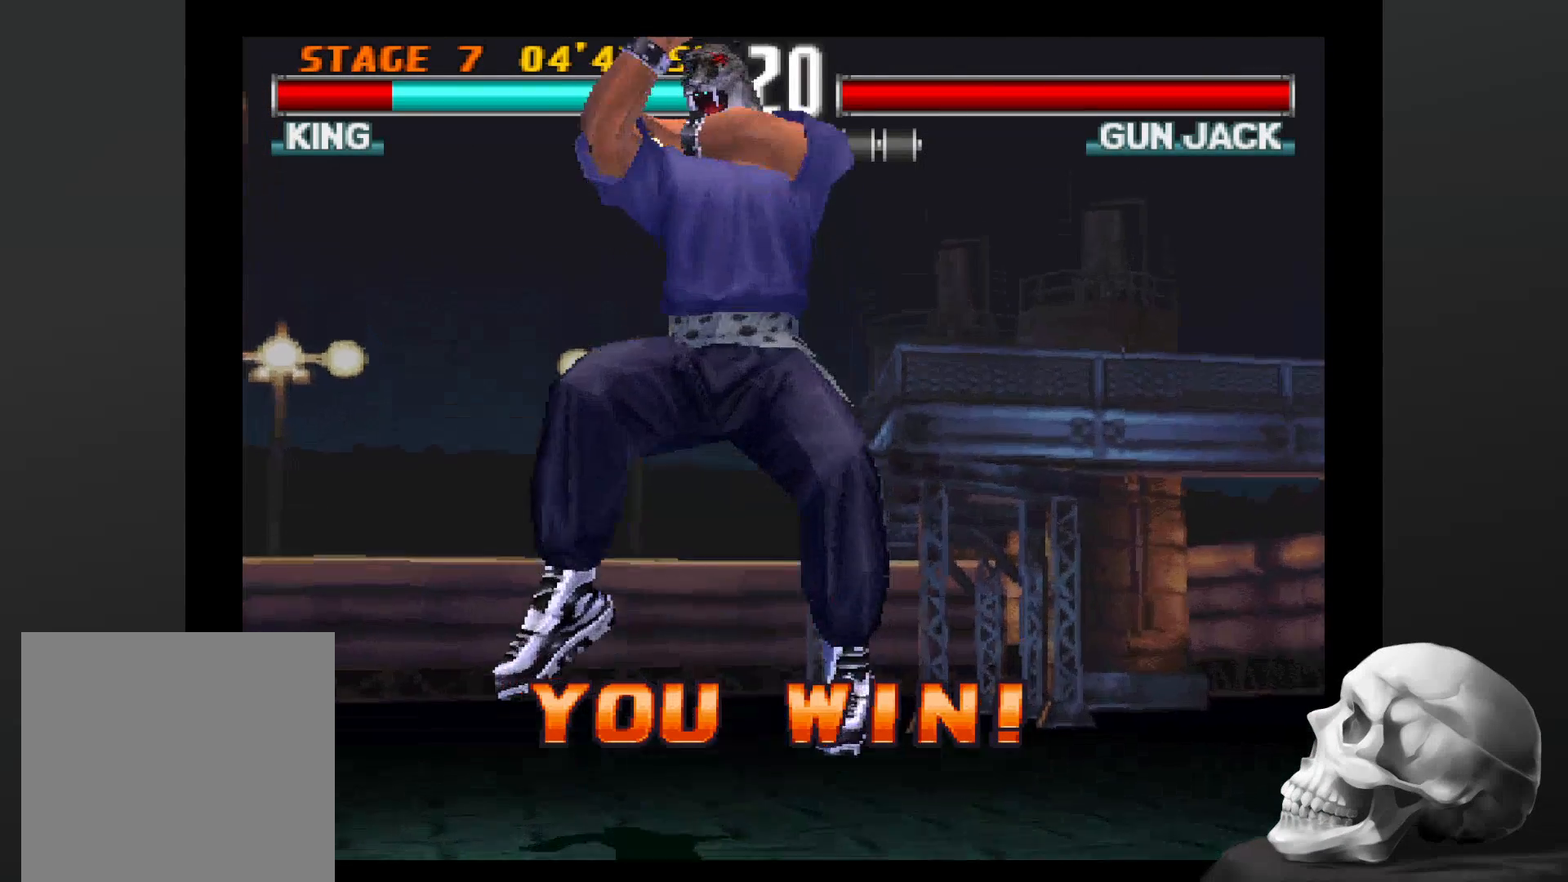
{"buttons": [], "left_stick": "center", "right_stick": "center", "events": []}
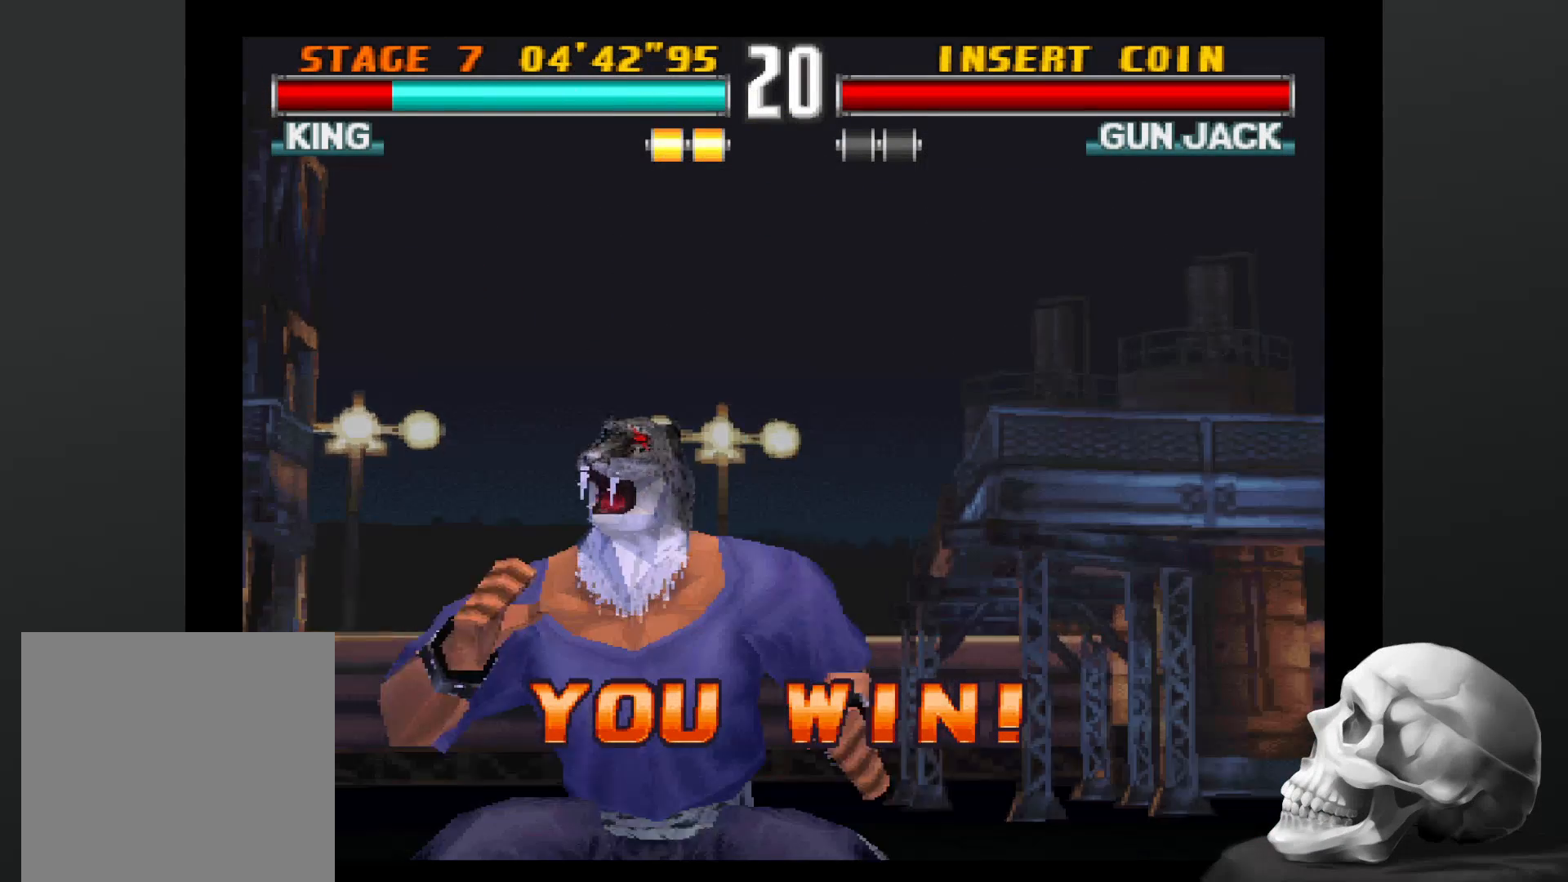
{"buttons": [], "left_stick": "center", "right_stick": "center", "events": []}
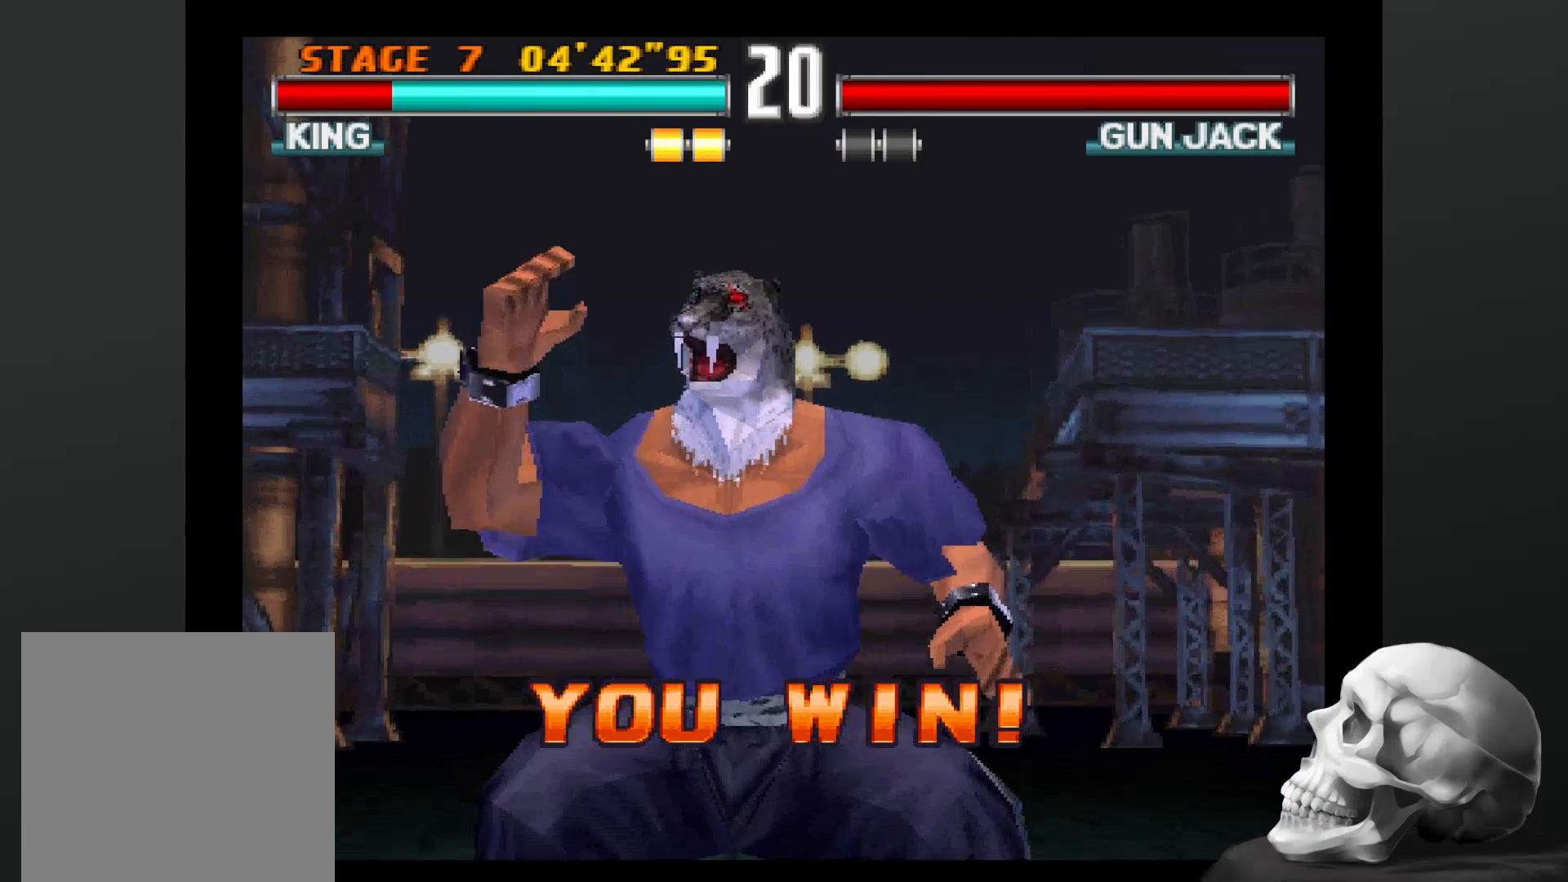
{"buttons": [], "left_stick": "center", "right_stick": "center", "events": []}
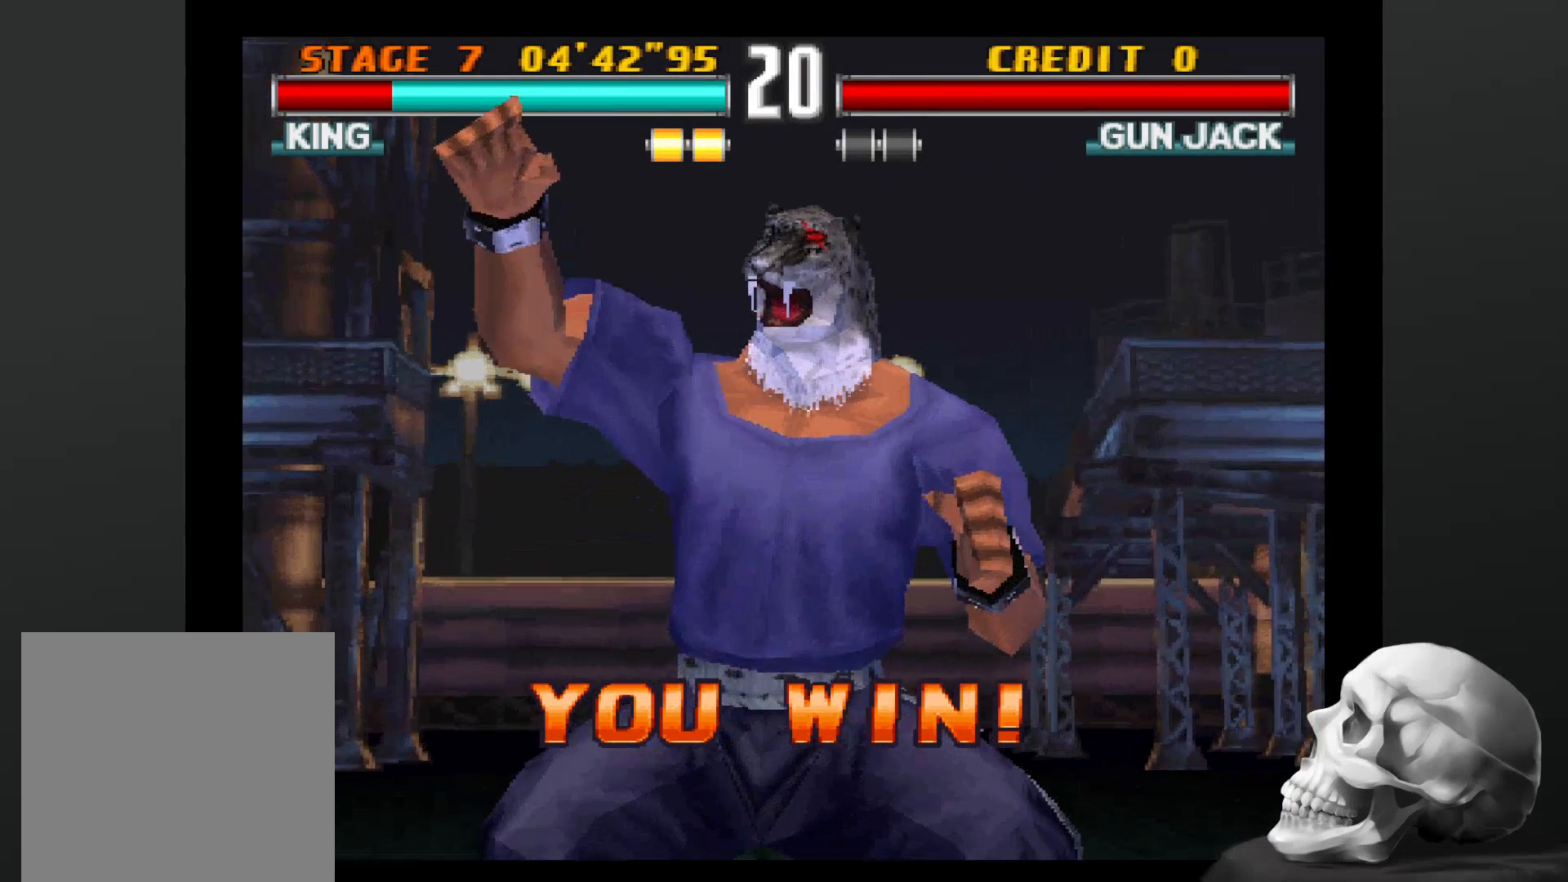
{"buttons": [], "left_stick": "center", "right_stick": "center", "events": []}
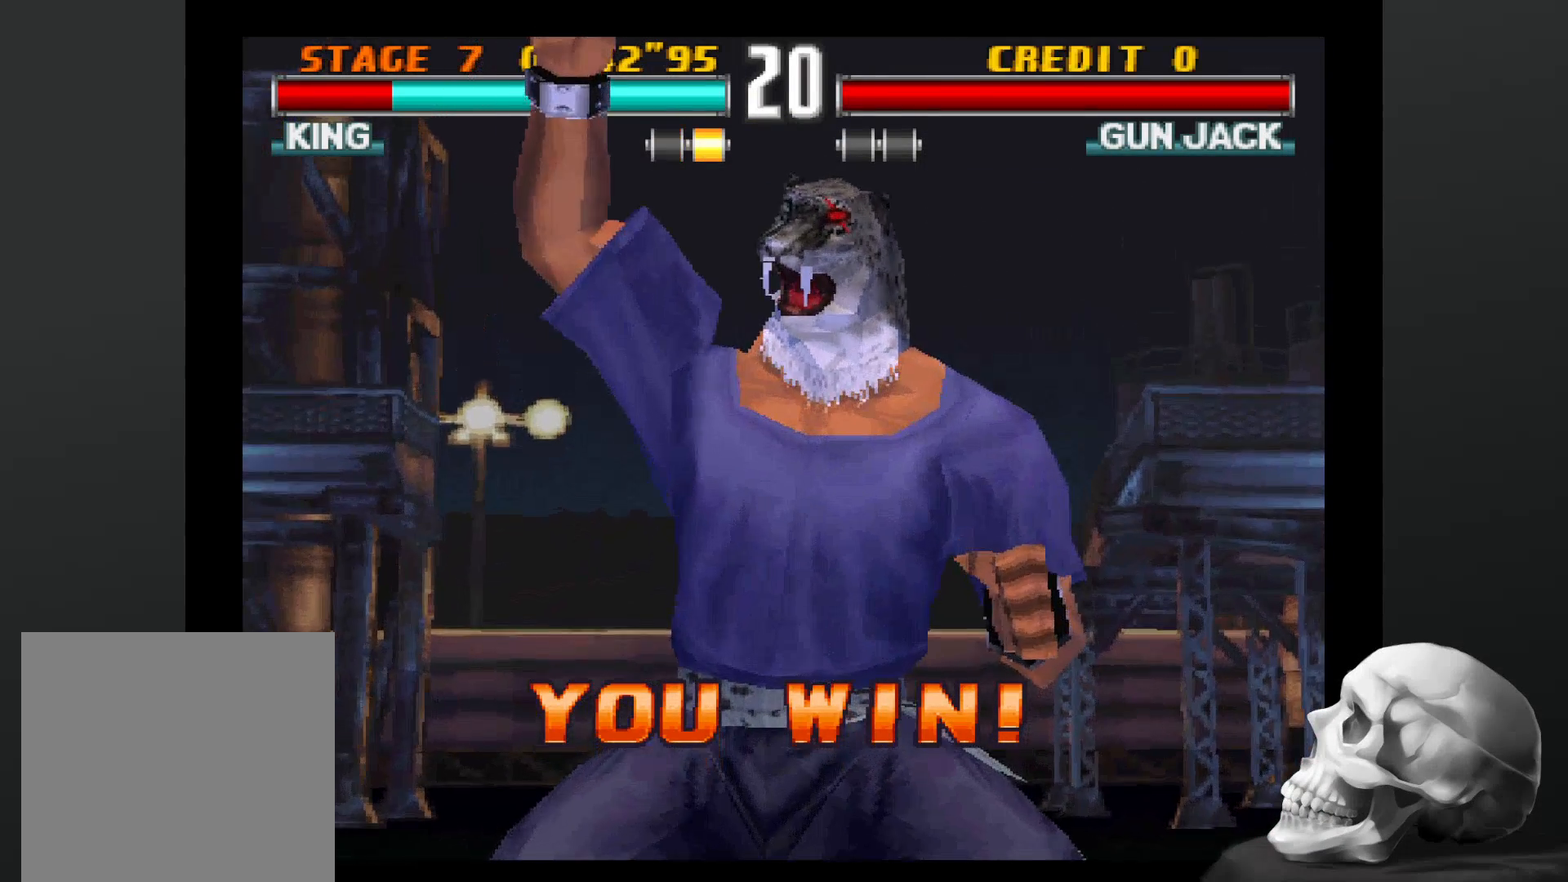
{"buttons": [], "left_stick": "center", "right_stick": "center", "events": []}
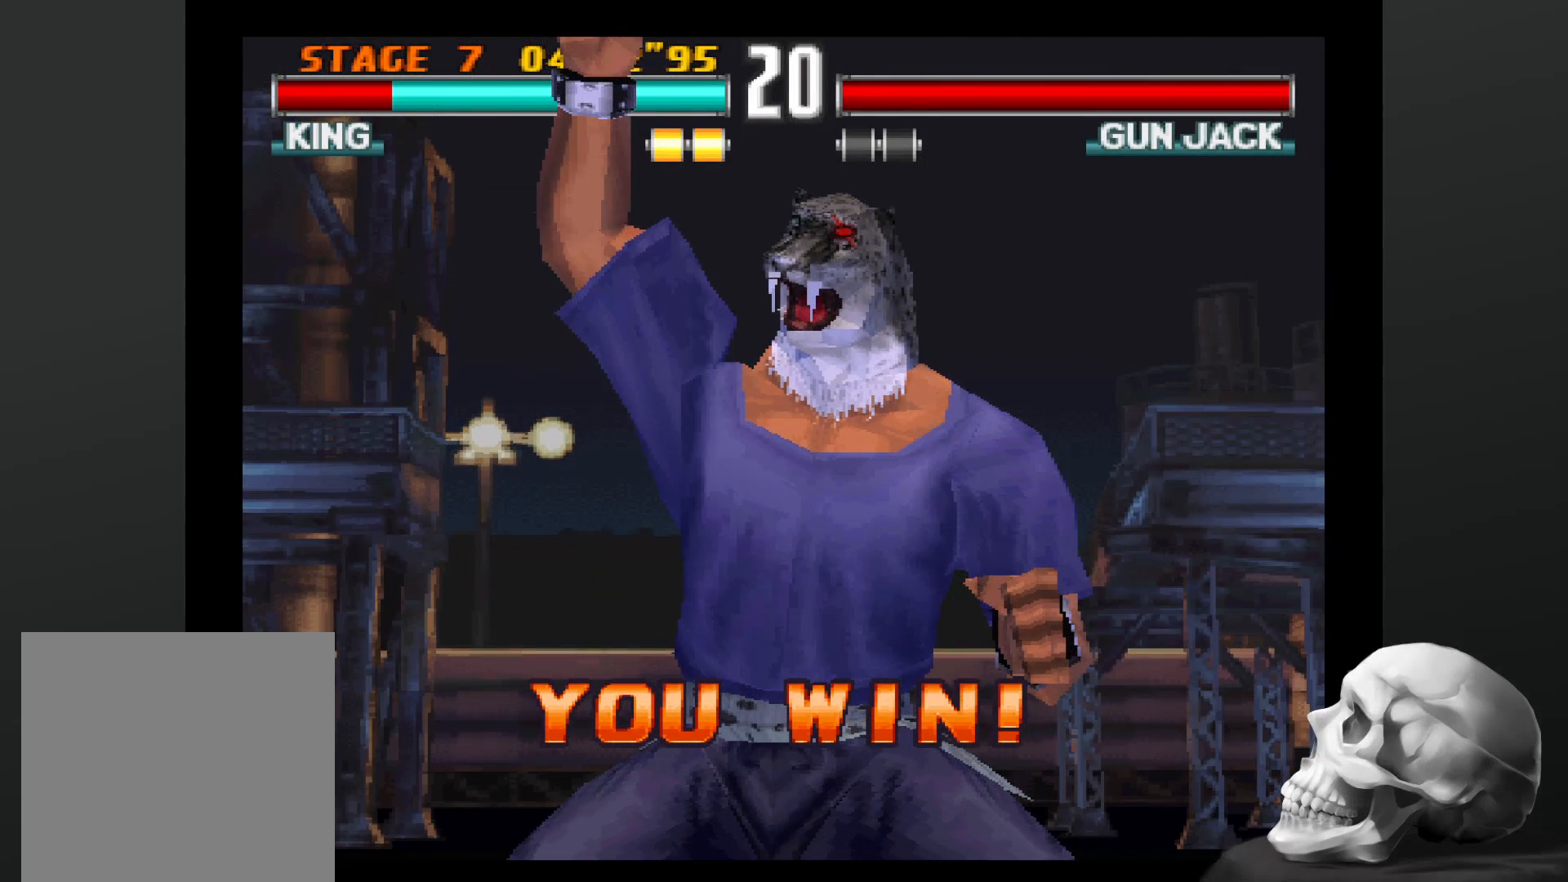
{"buttons": [], "left_stick": "center", "right_stick": "center", "events": []}
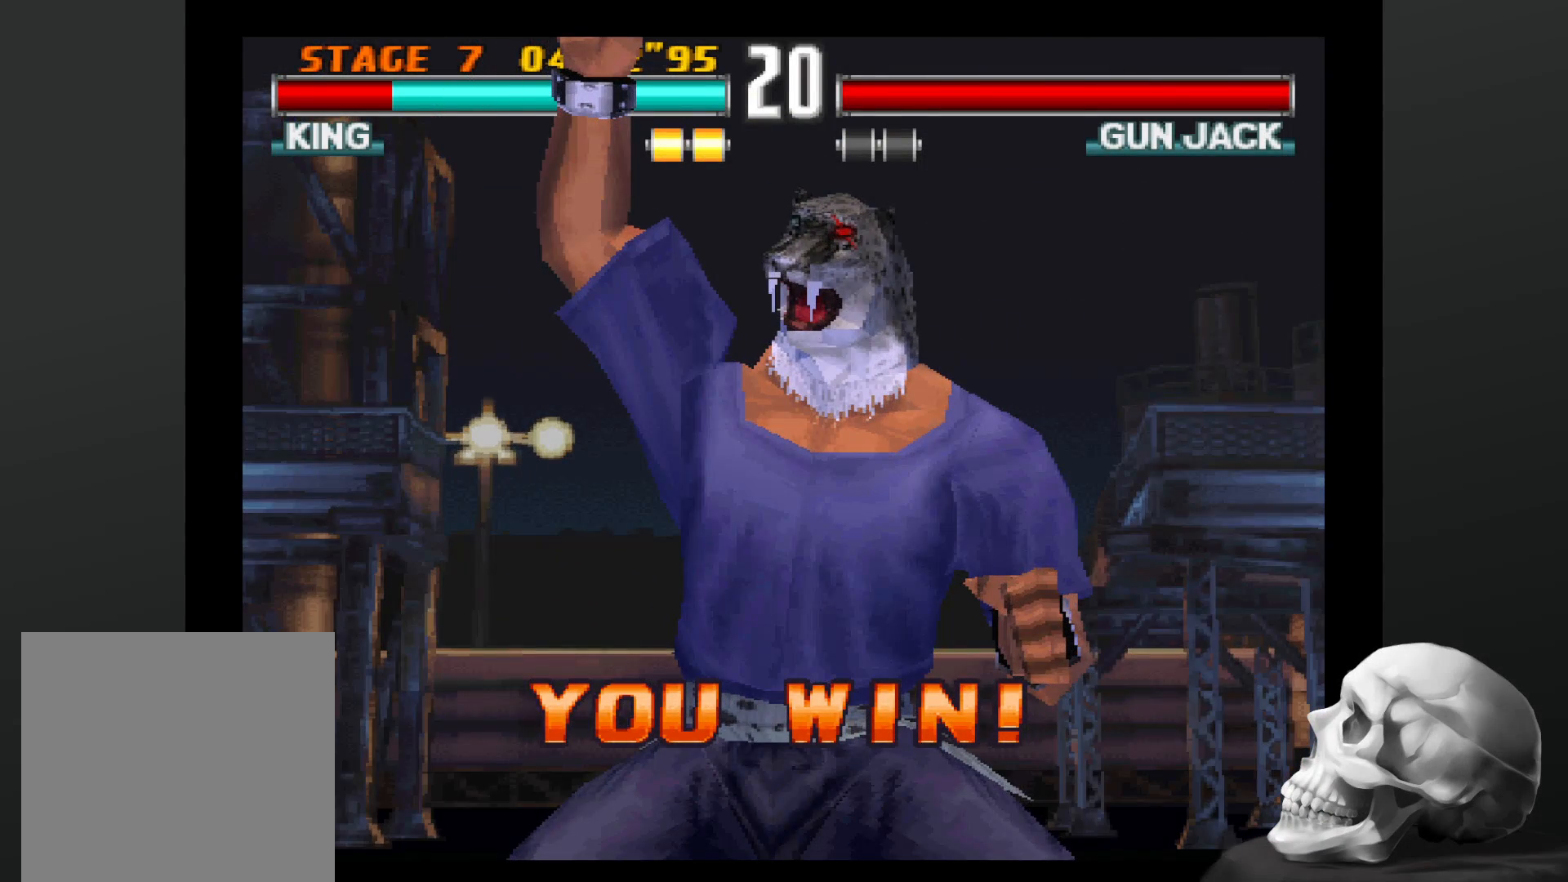
{"buttons": [], "left_stick": "center", "right_stick": "center", "events": []}
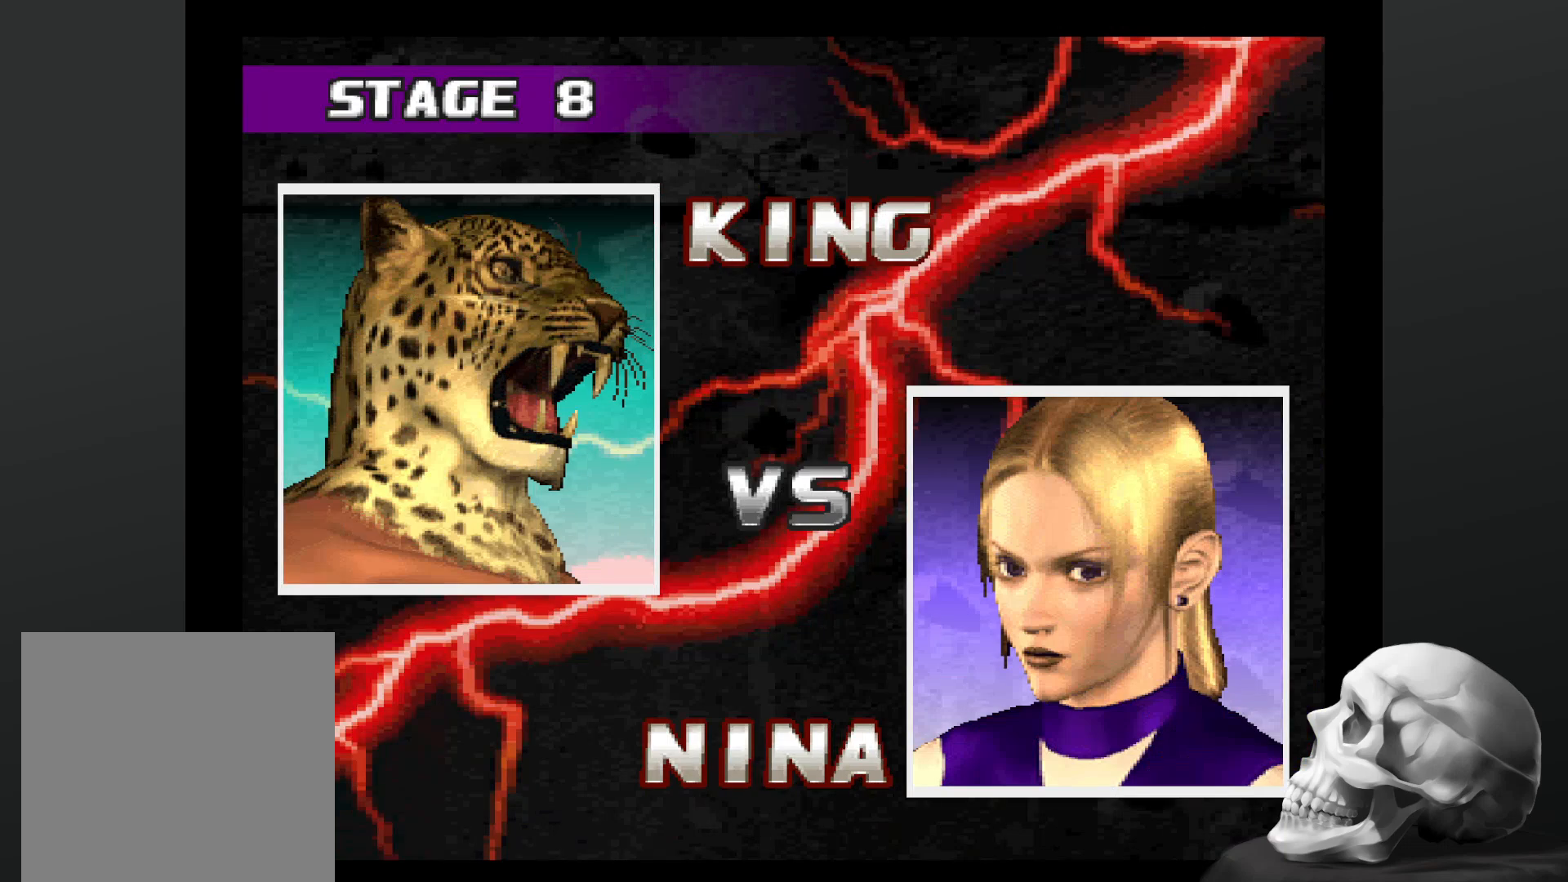
{"buttons": ["CIRCLE"], "left_stick": "center", "right_stick": "center", "events": [[467, "CIRCLE", "down"]]}
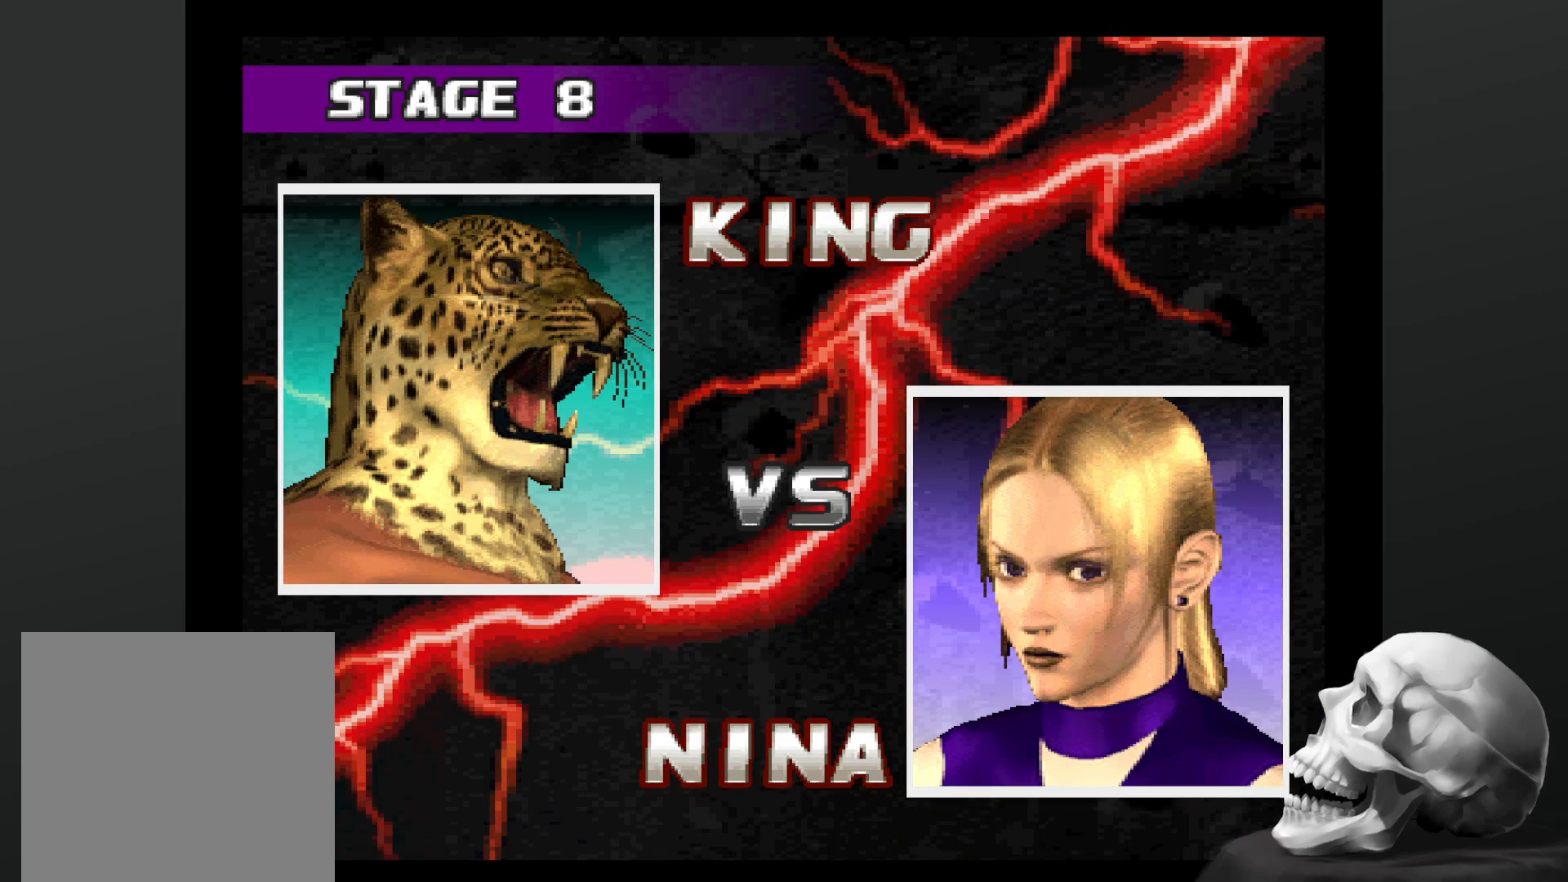
{"buttons": ["CIRCLE"], "left_stick": "center", "right_stick": "center", "events": [[33, "CIRCLE", "up"], [167, "CIRCLE", "down"], [300, "CIRCLE", "up"], [400, "CIRCLE", "down"]]}
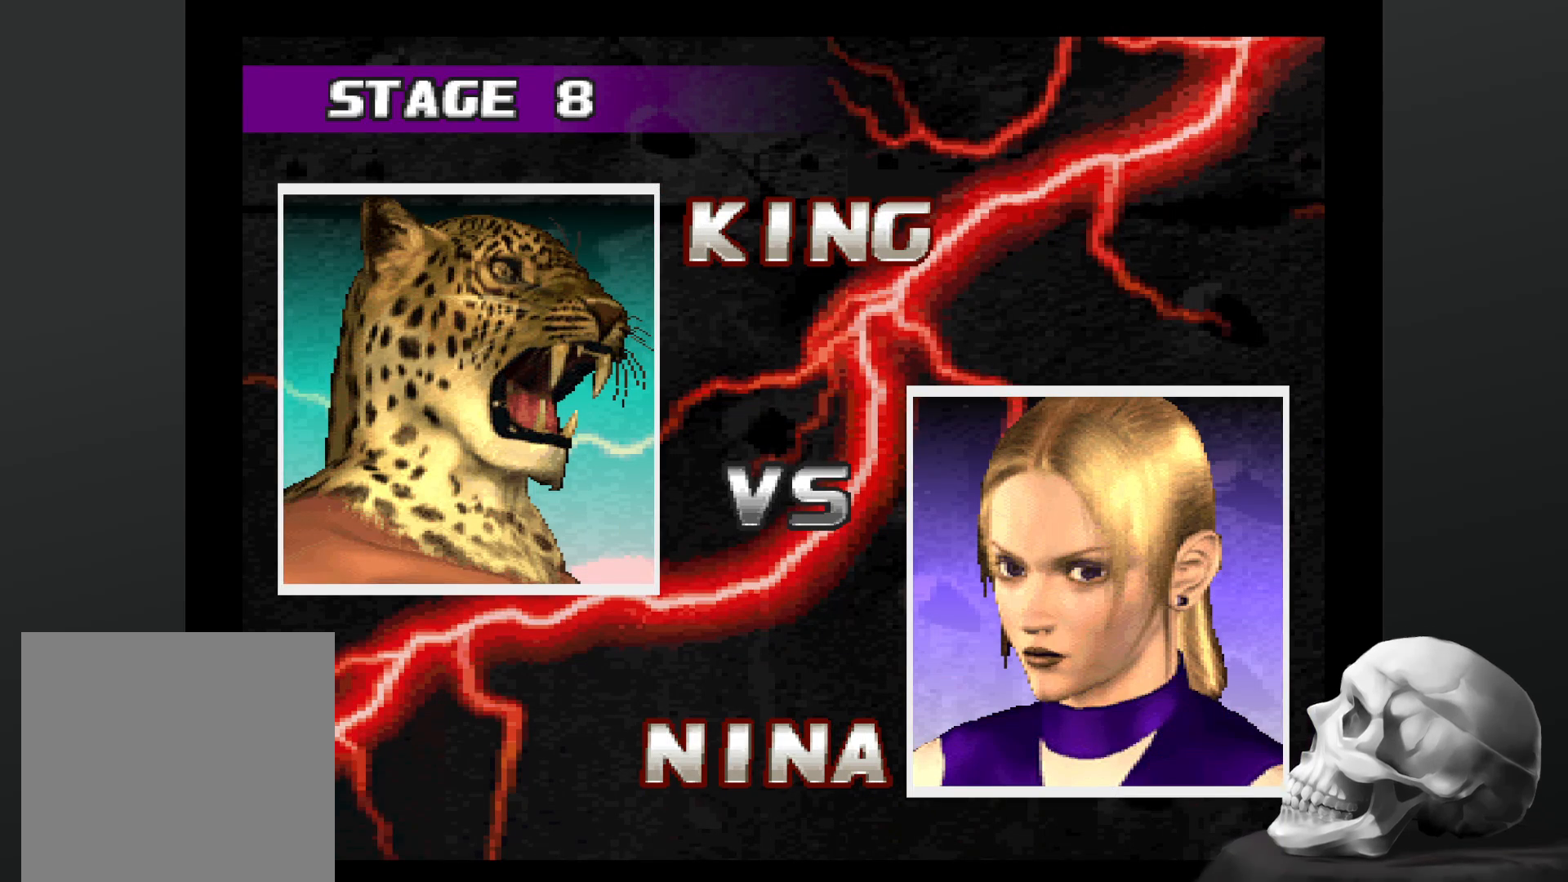
{"buttons": [], "left_stick": "center", "right_stick": "center"}
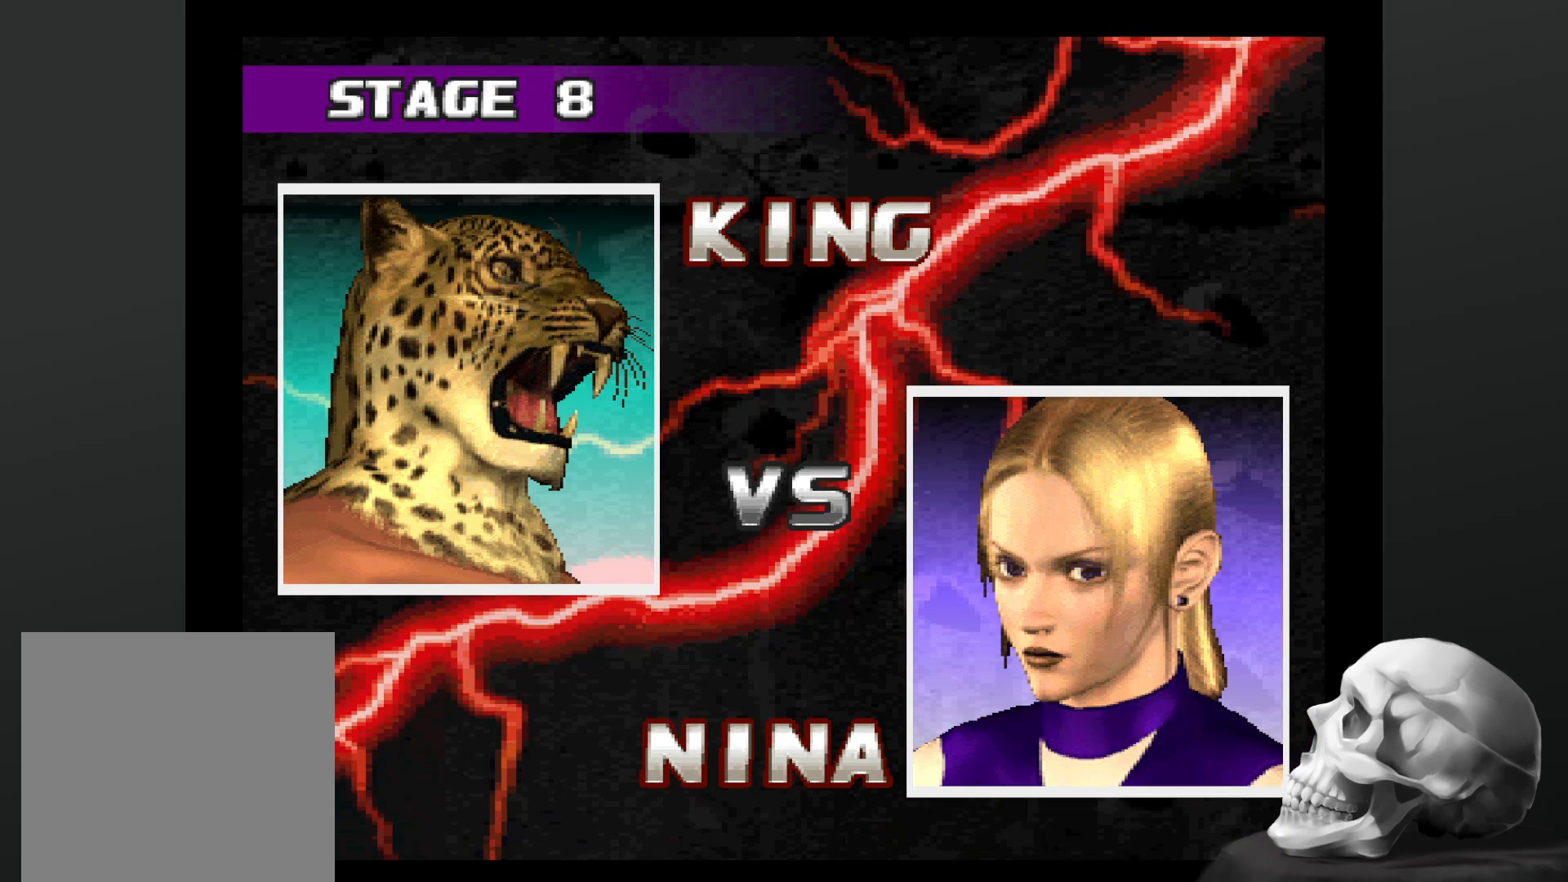
{"buttons": [], "left_stick": "center", "right_stick": "center", "events": [[100, "CIRCLE", "down"], [233, "CIRCLE", "up"], [333, "CIRCLE", "down"], [433, "CIRCLE", "up"]]}
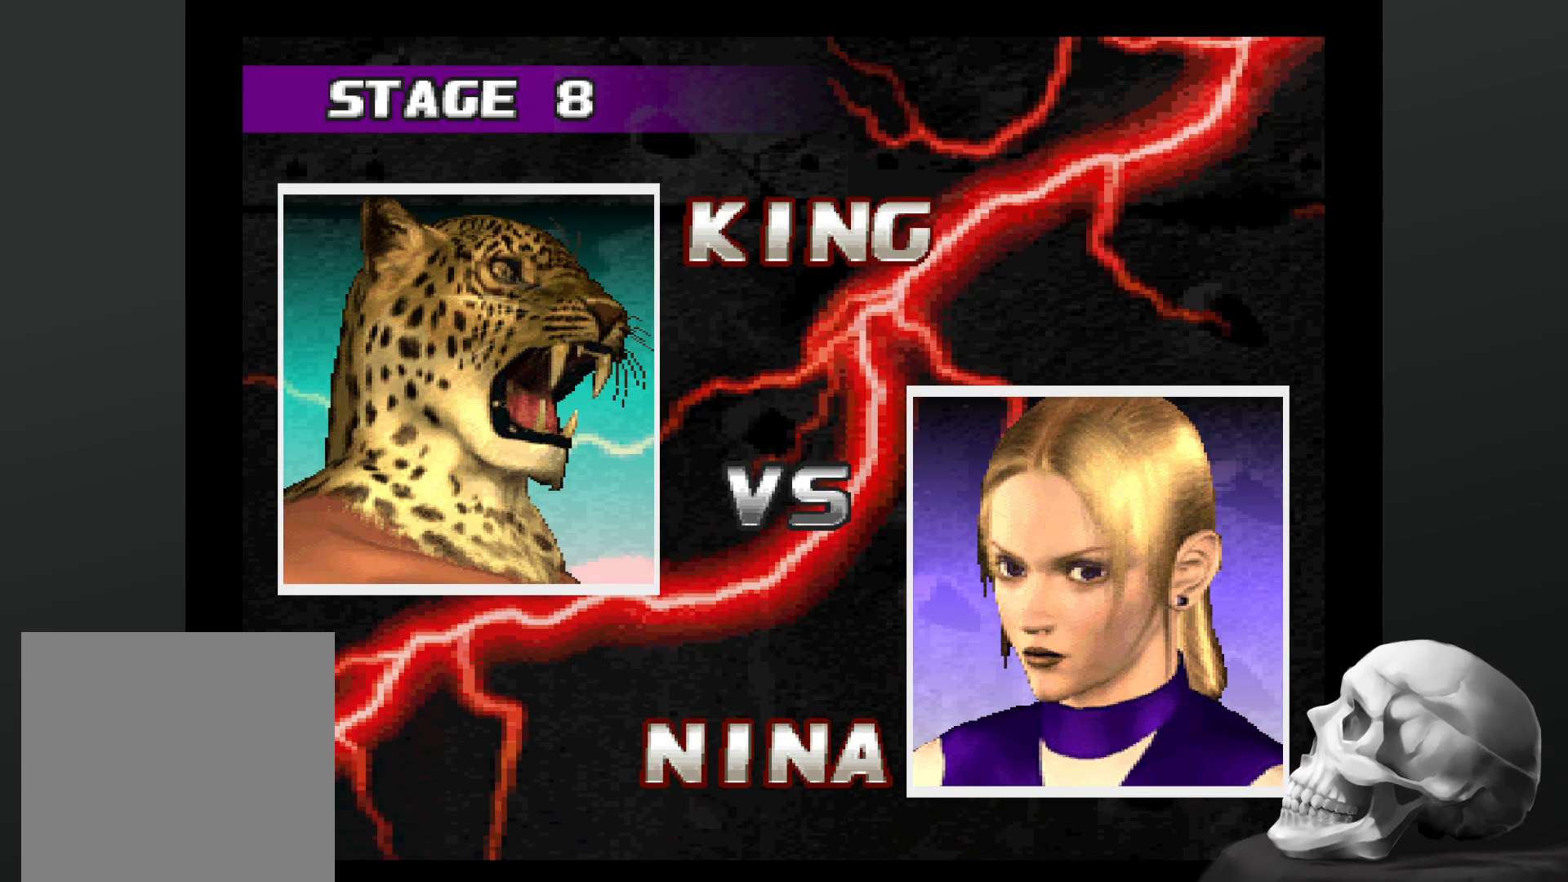
{"buttons": [], "left_stick": "center", "right_stick": "center", "events": [[67, "CIRCLE", "down"], [167, "CIRCLE", "up"], [300, "CIRCLE", "down"], [400, "CIRCLE", "up"]]}
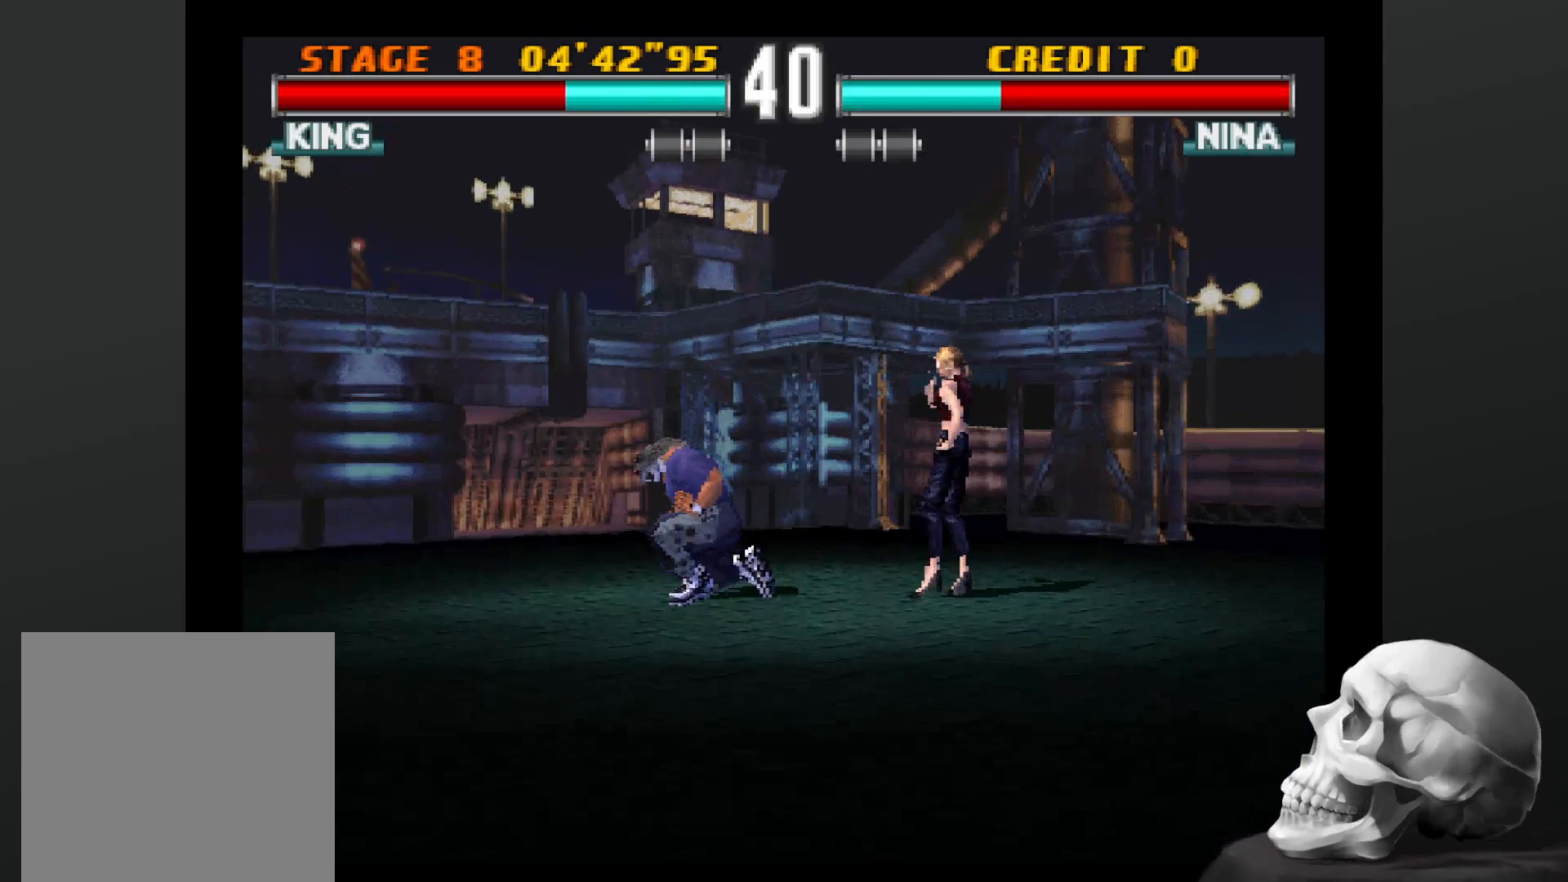
{"buttons": [], "left_stick": "center", "right_stick": "center"}
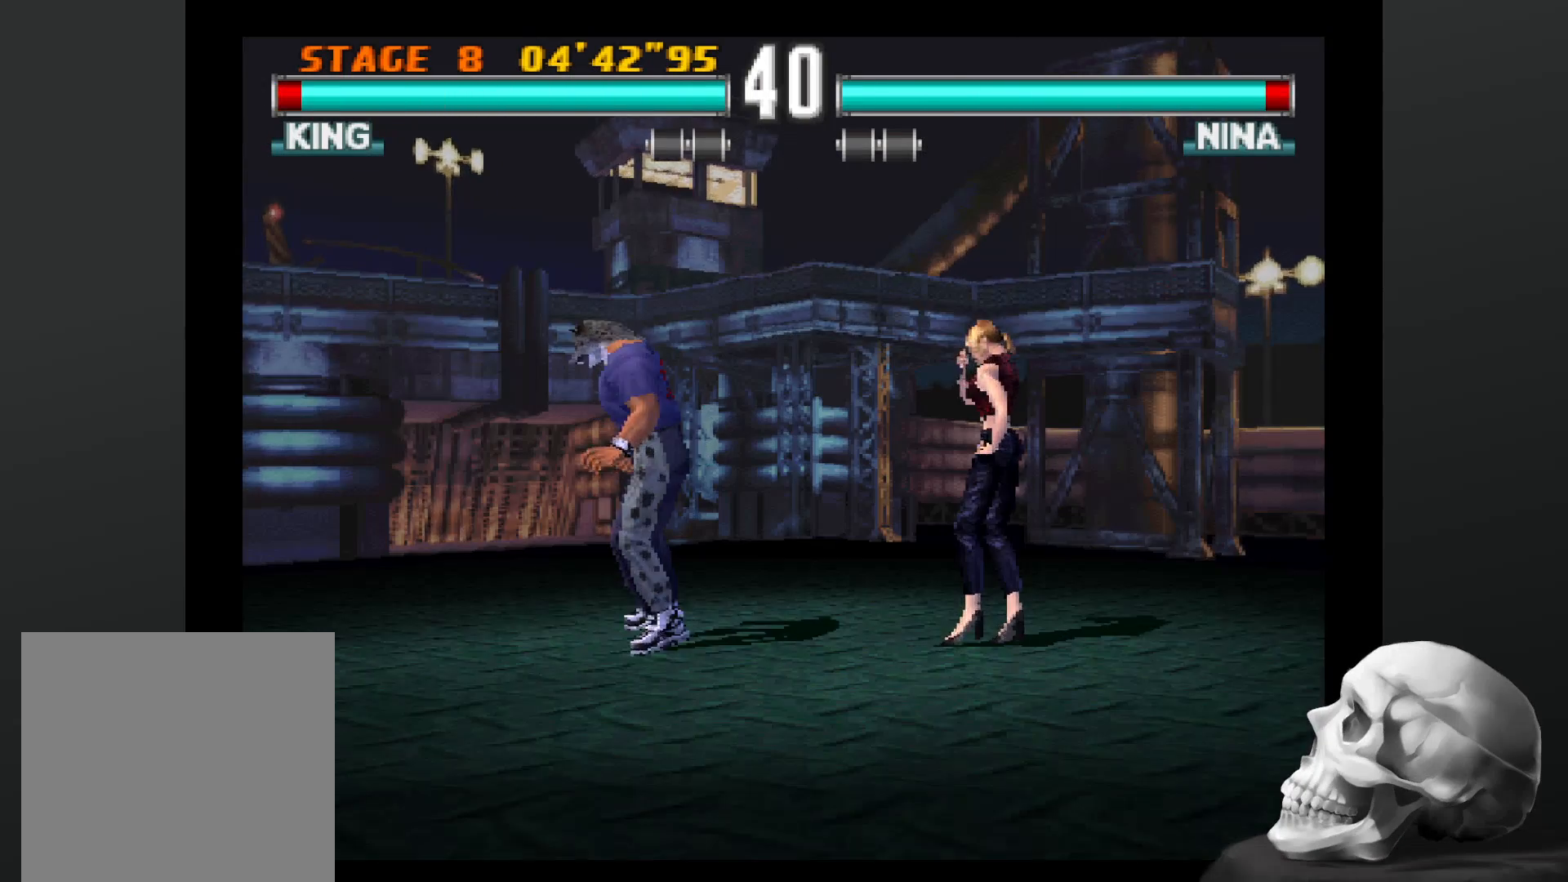
{"buttons": [], "left_stick": "center", "right_stick": "center", "events": [[167, "CIRCLE", "down"], [267, "CIRCLE", "up"], [367, "CIRCLE", "down"], [500, "CIRCLE", "up"]]}
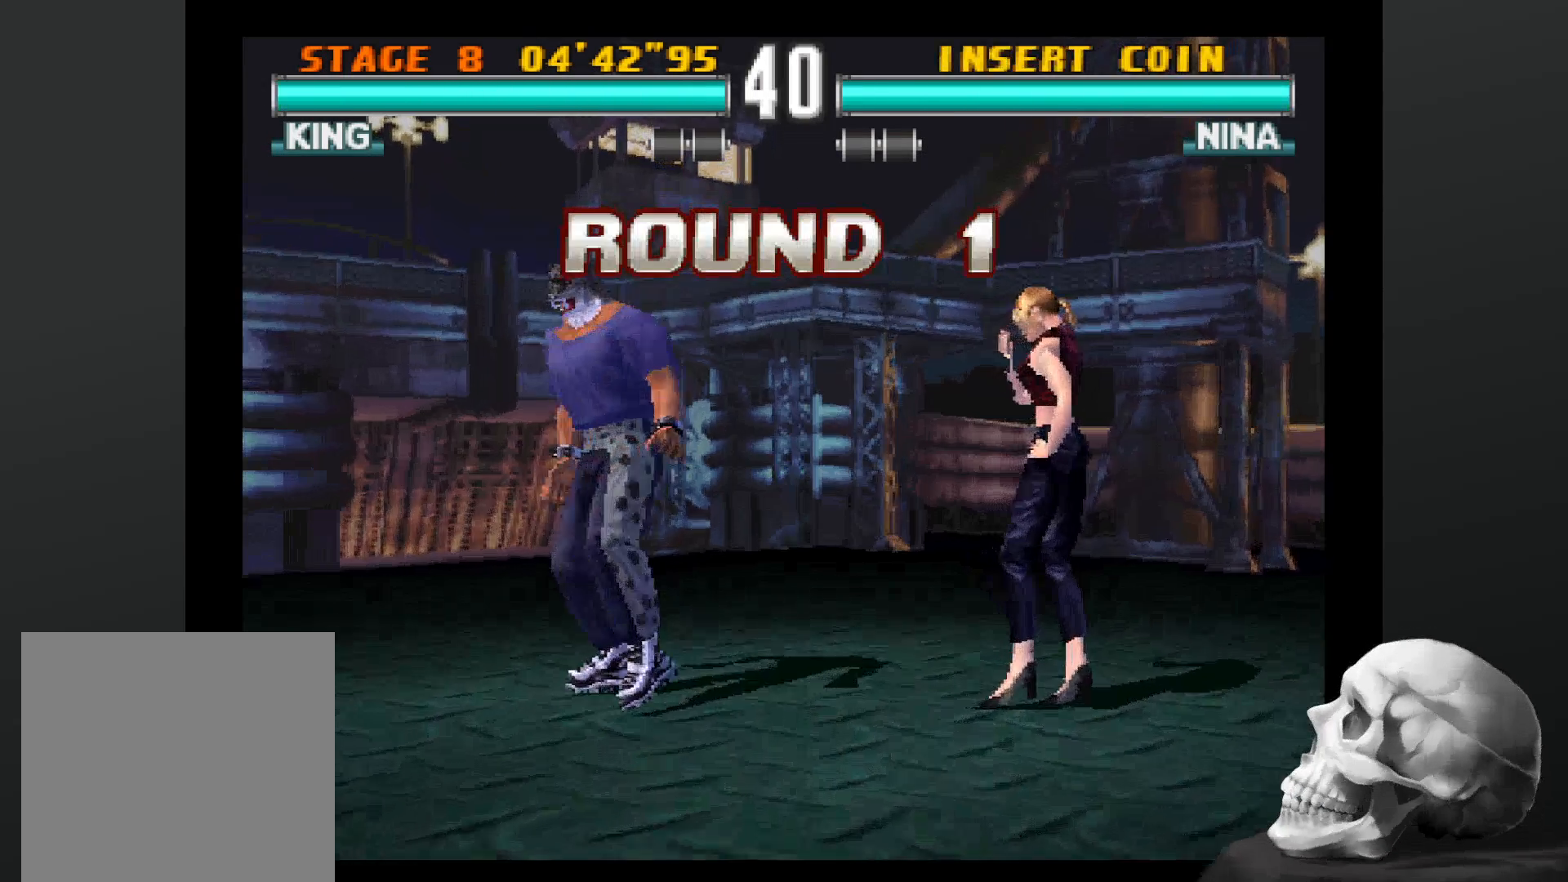
{"buttons": [], "left_stick": "center", "right_stick": "center"}
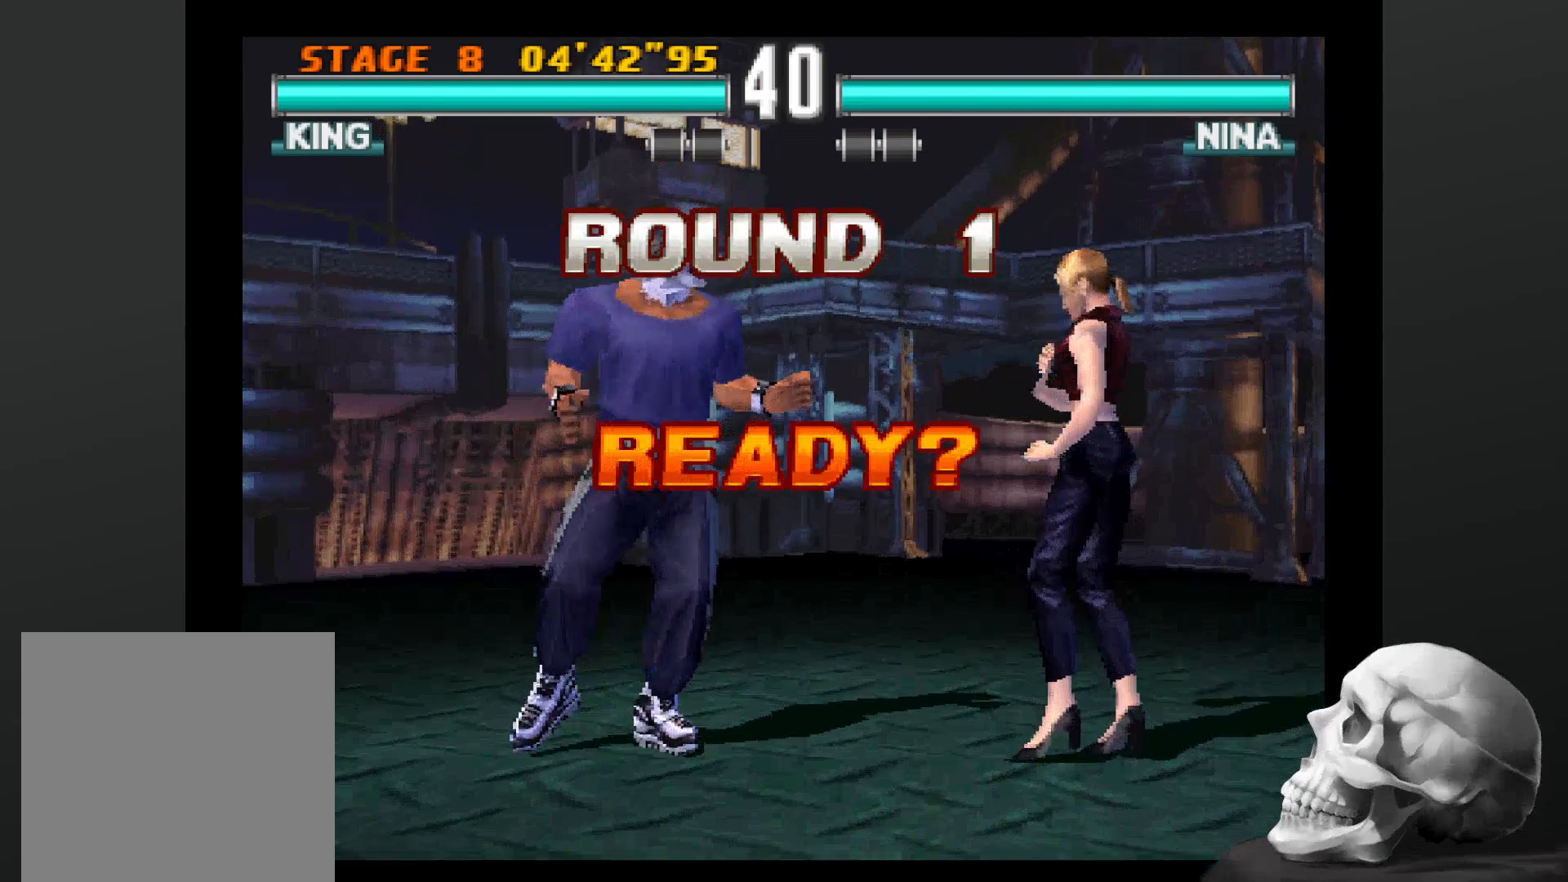
{"buttons": [], "left_stick": "center", "right_stick": "center", "events": []}
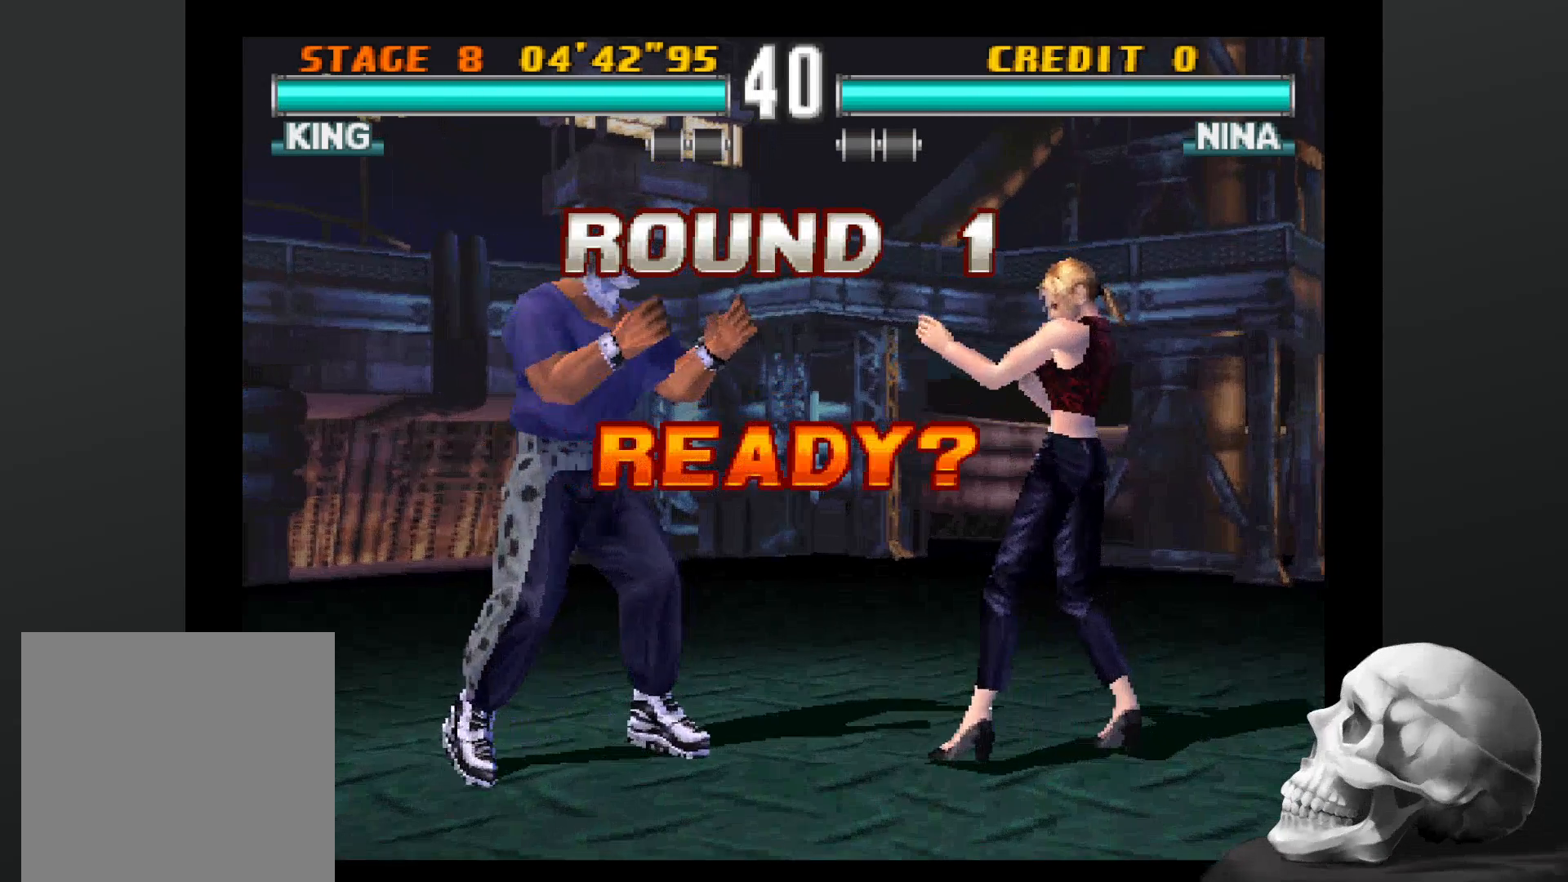
{"buttons": [], "left_stick": "center", "right_stick": "center"}
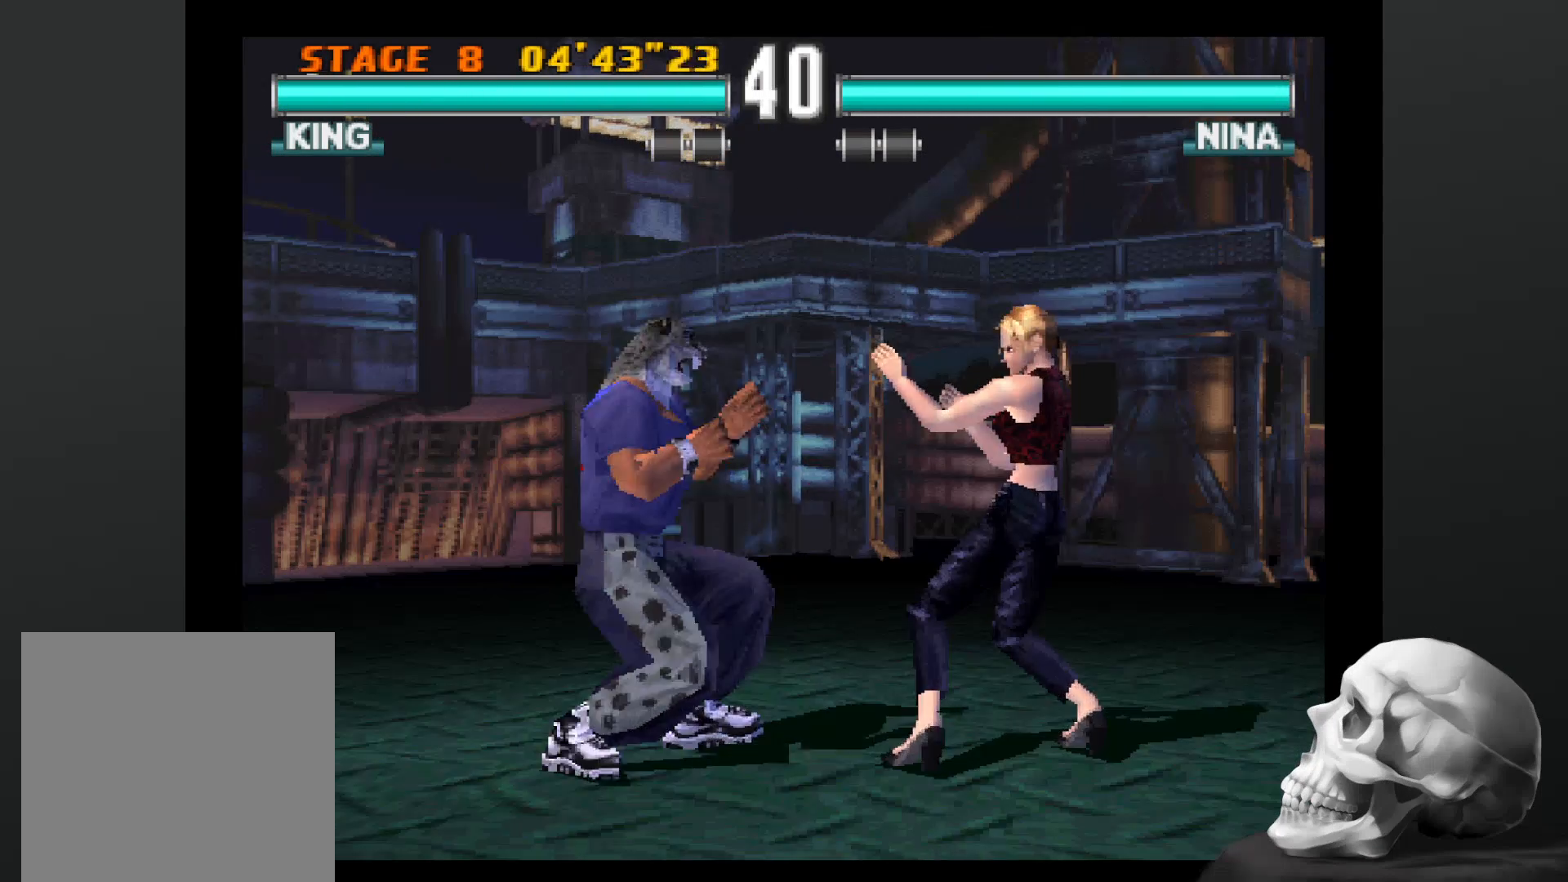
{"buttons": [], "left_stick": "center", "right_stick": "center", "events": [[200, "TRIANGLE", "down"], [333, "TRIANGLE", "up"]]}
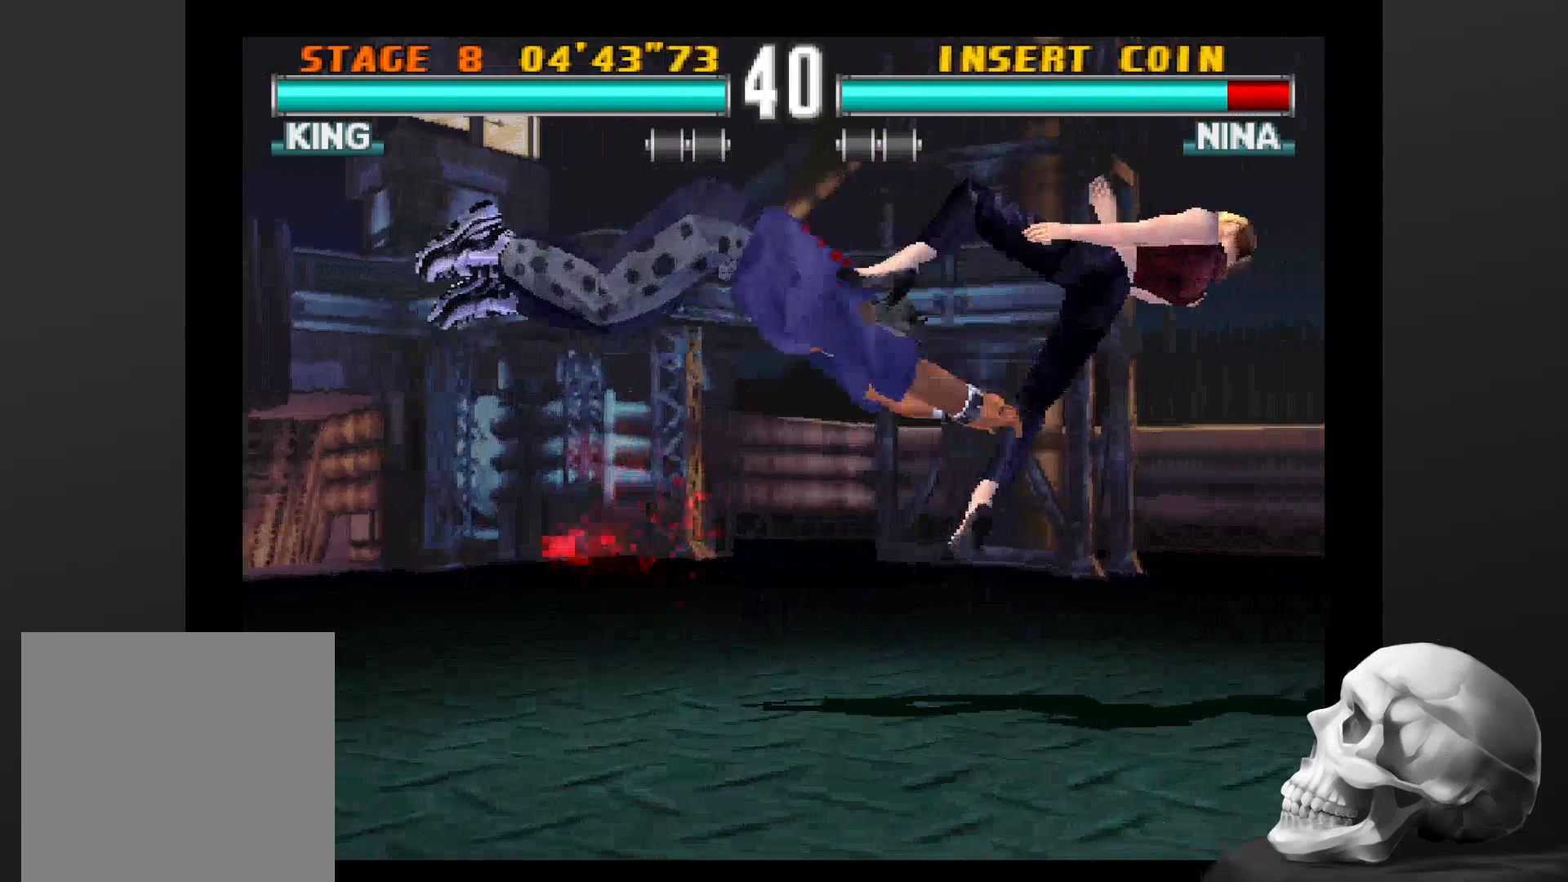
{"buttons": [], "left_stick": "center", "right_stick": "center", "events": []}
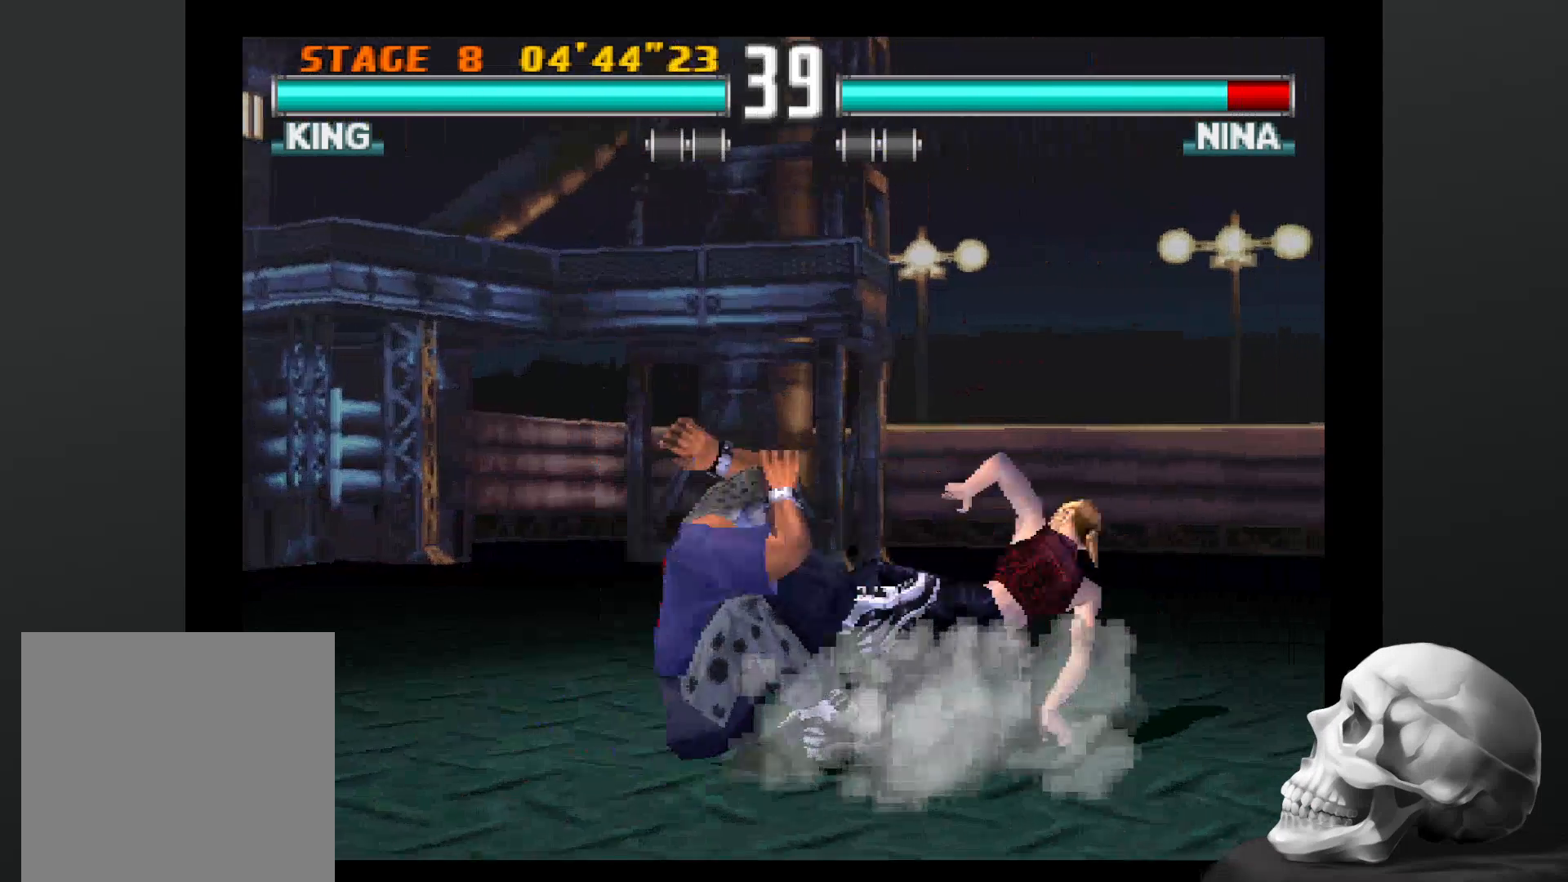
{"buttons": [], "left_stick": "center", "right_stick": "center", "events": [[100, "CIRCLE", "down"], [500, "CIRCLE", "up"]]}
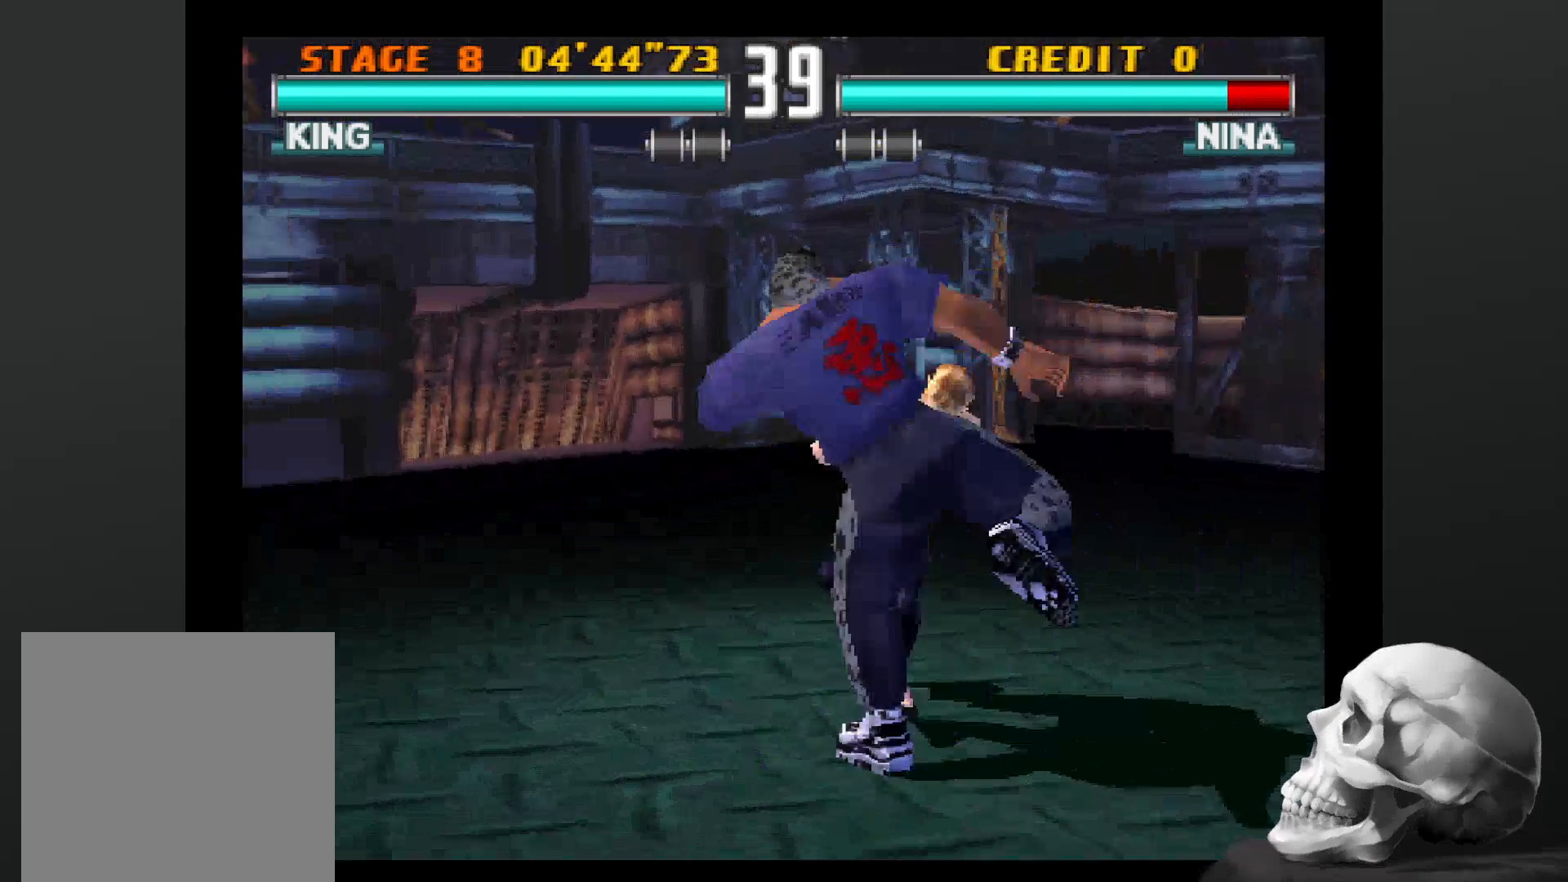
{"buttons": [], "left_stick": "center", "right_stick": "center", "events": [[67, "CIRCLE", "down"], [233, "CIRCLE", "up"], [367, "CIRCLE", "down"], [467, "CIRCLE", "up"]]}
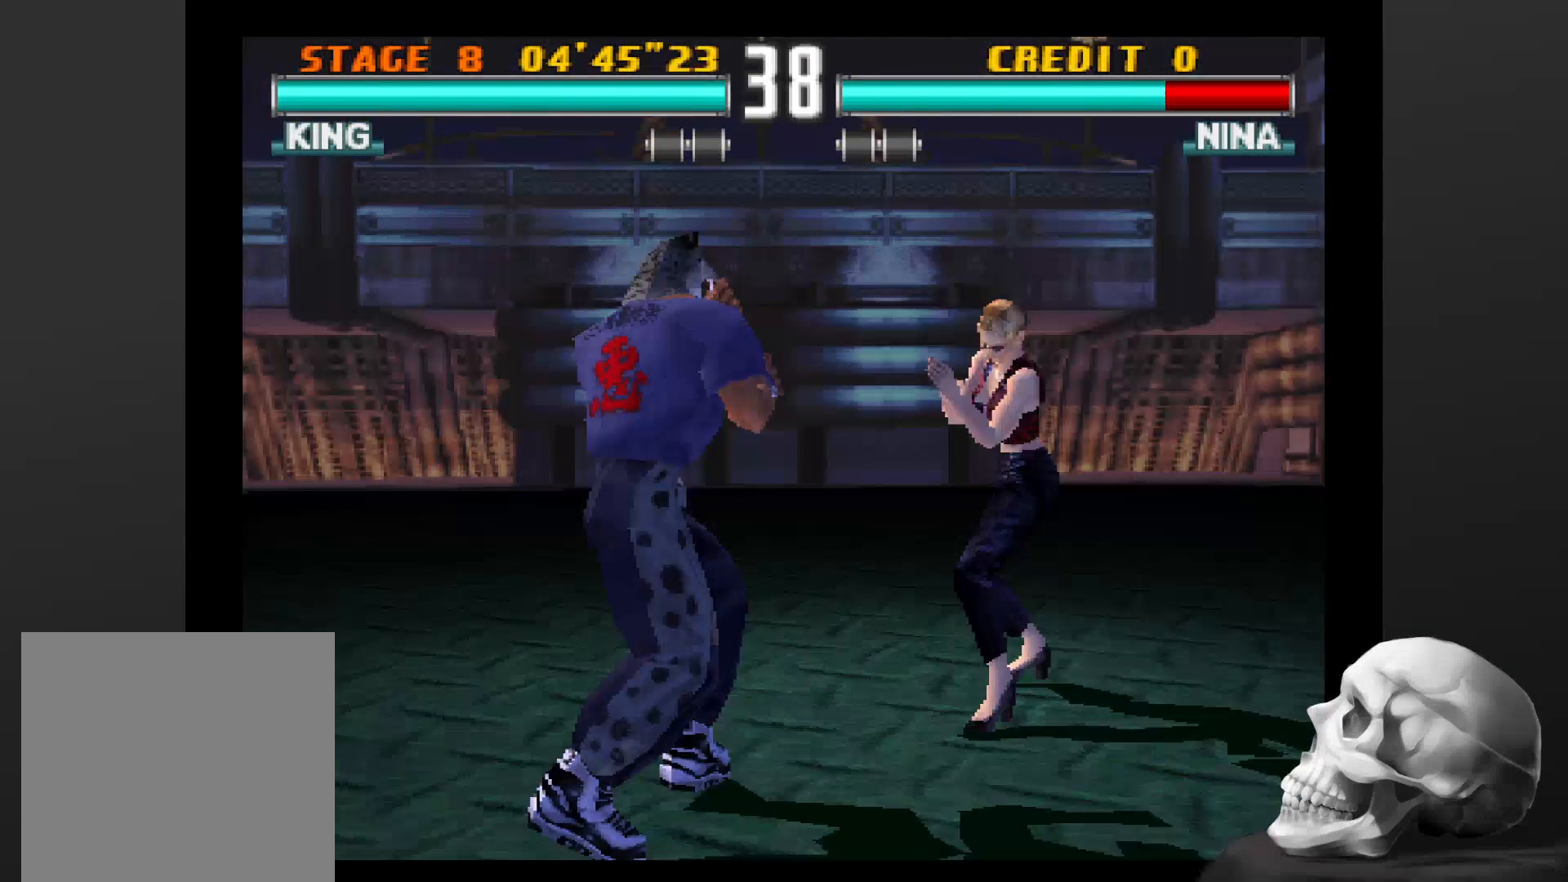
{"buttons": ["CIRCLE"], "left_stick": "center", "right_stick": "center", "events": [[33, "CIRCLE", "down"], [100, "CIRCLE", "up"], [167, "CIRCLE", "down"], [267, "CIRCLE", "up"], [333, "CIRCLE", "down"], [433, "CIRCLE", "up"], [500, "CIRCLE", "down"]]}
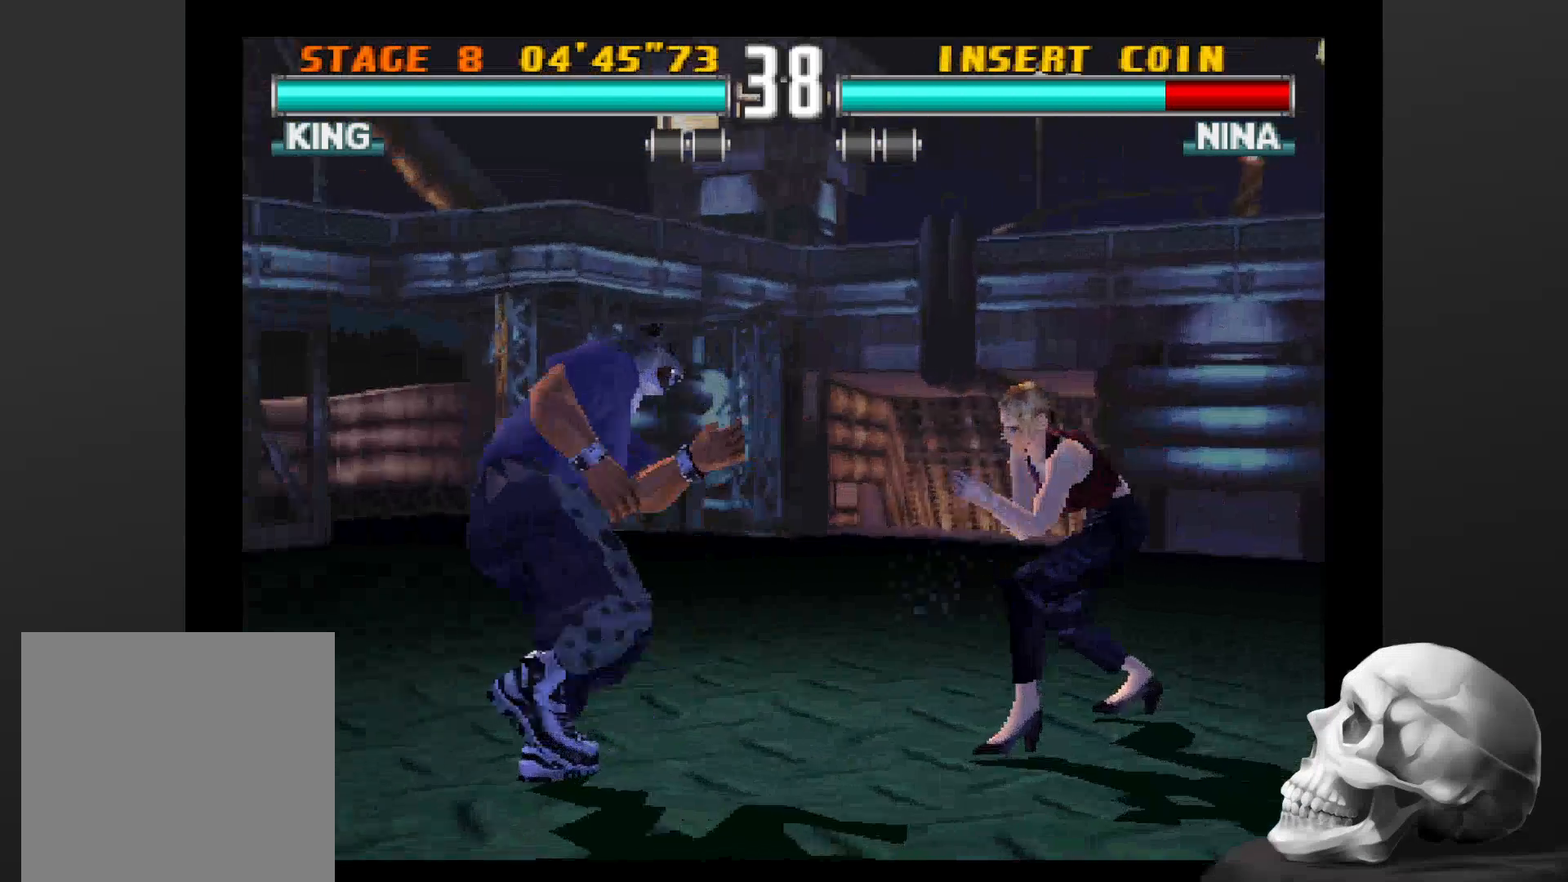
{"buttons": ["CIRCLE"], "left_stick": "center", "right_stick": "center", "events": [[100, "CIRCLE", "up"], [167, "CIRCLE", "down"], [233, "CIRCLE", "up"], [300, "CIRCLE", "down"], [400, "CIRCLE", "up"], [467, "CIRCLE", "down"]]}